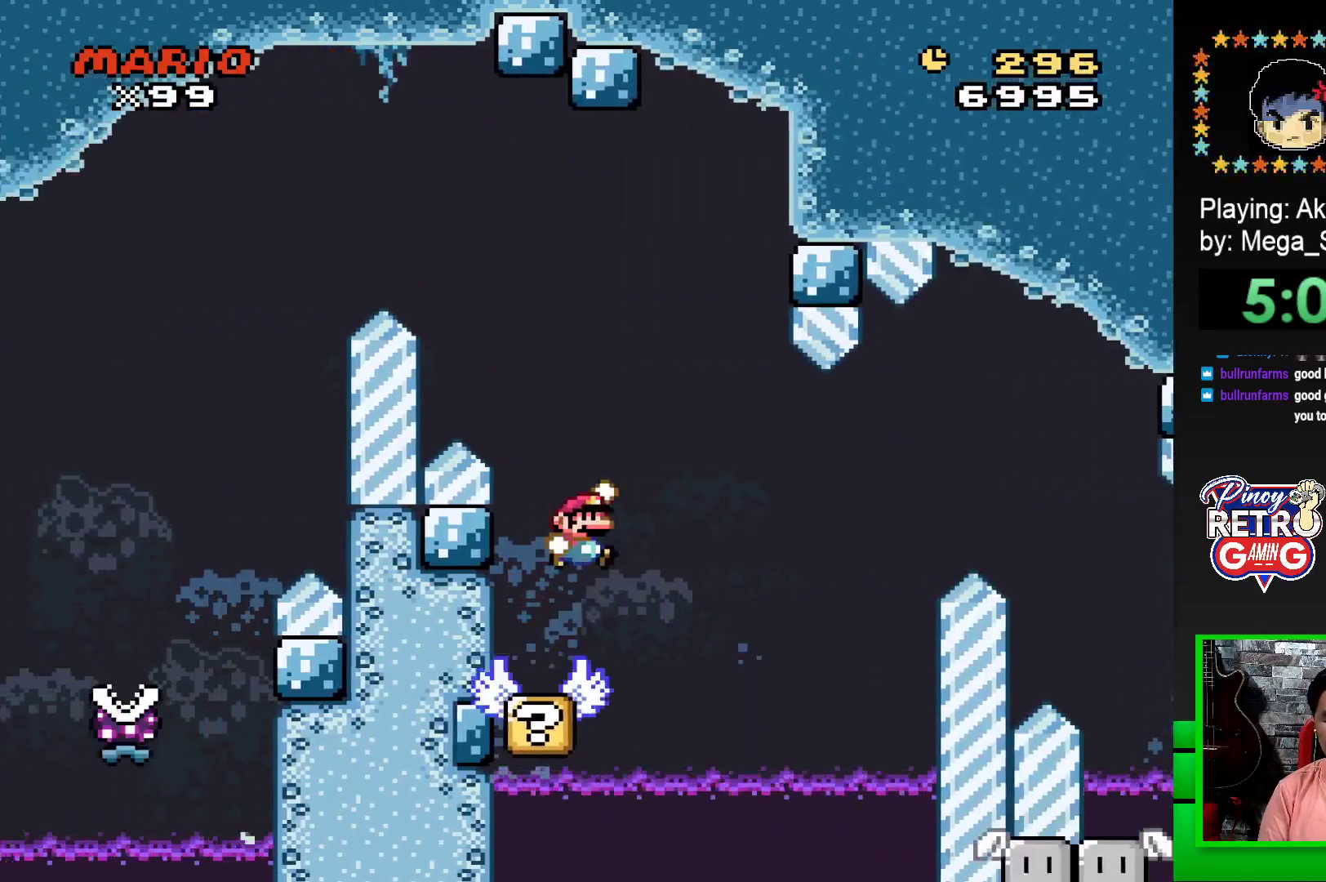
Gameplay with a controller (PlayStation layout); each line is a JSON object with the inputs held at the frame after it. "events" lists button and stick changes between this image and that frame as [ms after this image, input, new state], when the widget could be followed in between. Not read: left_stick right_stick.
{"buttons": ["SQUARE", "DPAD_LEFT"], "events": [[100, "CROSS", "up"], [267, "DPAD_RIGHT", "up"], [367, "DPAD_LEFT", "down"]]}
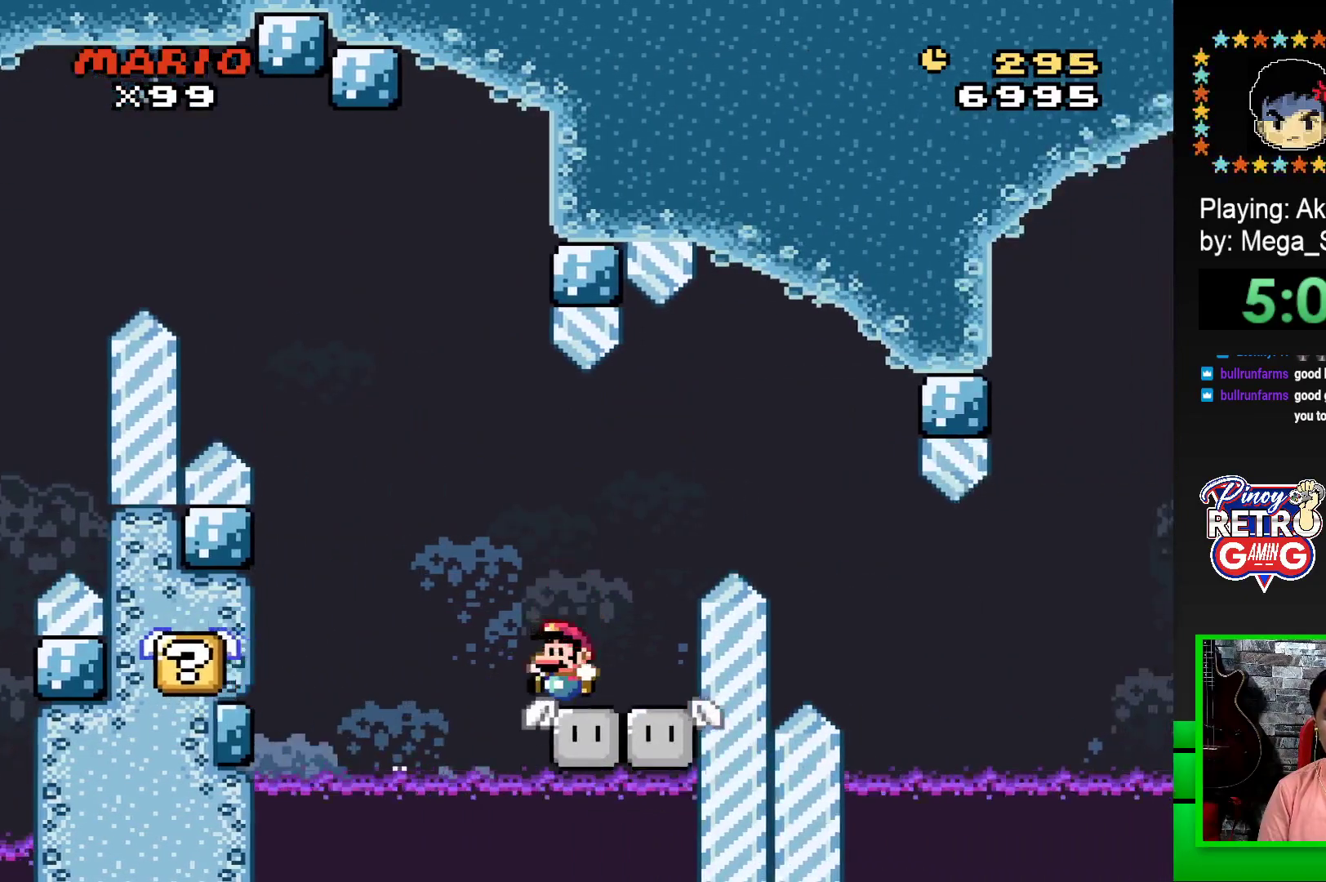
{"buttons": ["SQUARE"], "events": [[50, "DPAD_LEFT", "up"]]}
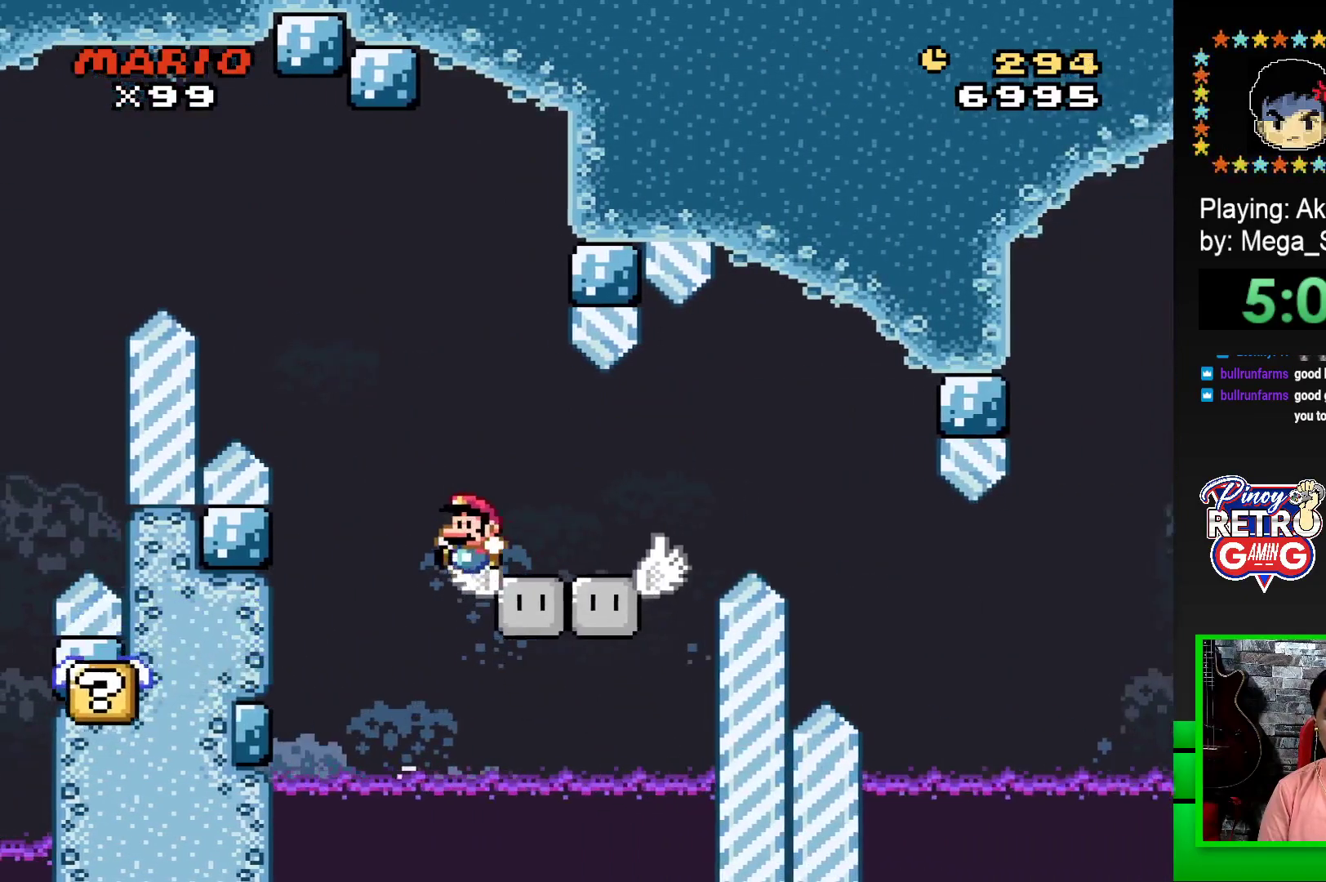
{"buttons": [], "events": [[233, "DPAD_RIGHT", "down"], [417, "DPAD_RIGHT", "up"], [483, "SQUARE", "up"]]}
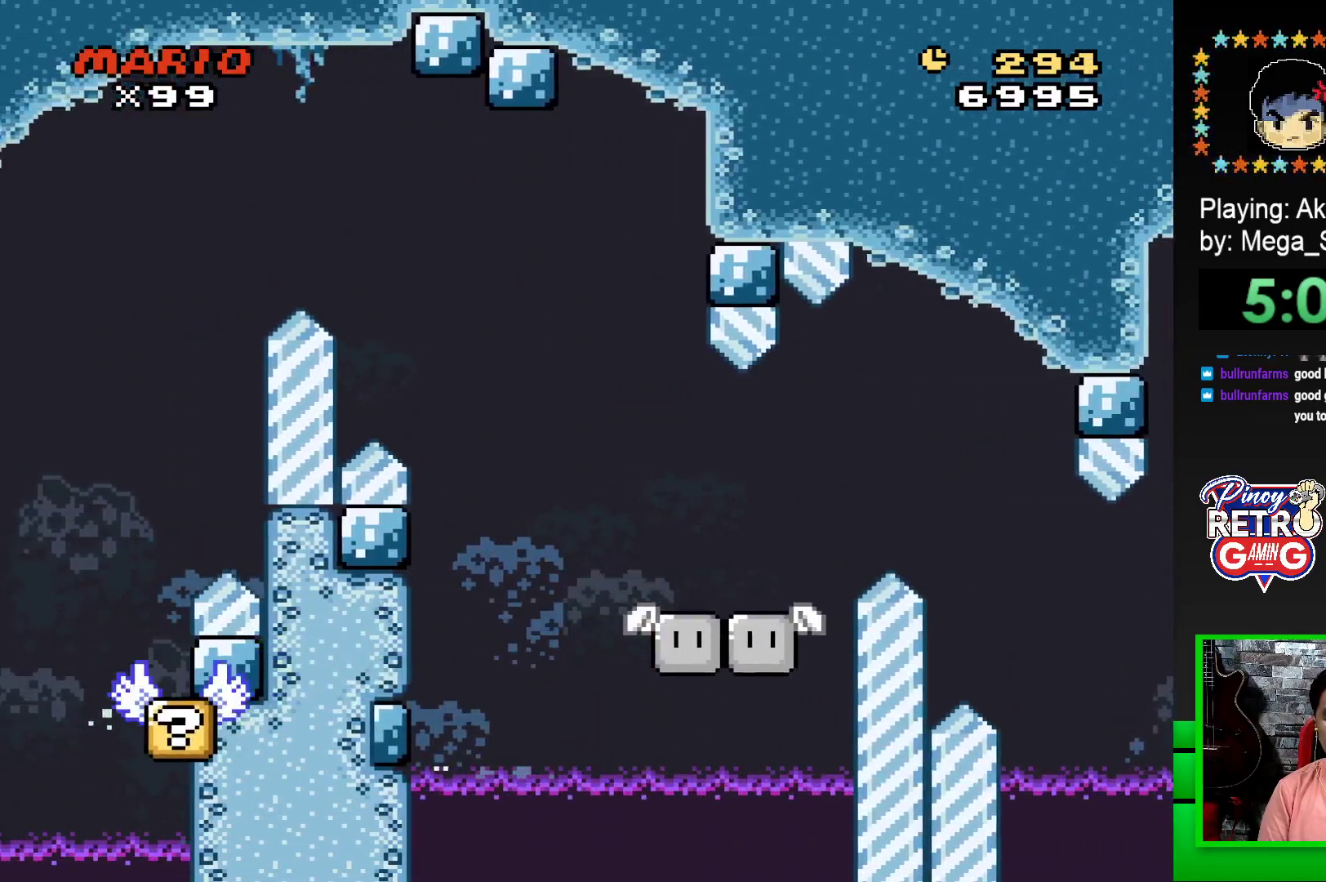
{"buttons": ["CROSS"], "events": [[133, "CROSS", "down"], [200, "CROSS", "up"], [300, "CROSS", "down"], [350, "CROSS", "up"], [433, "CROSS", "down"]]}
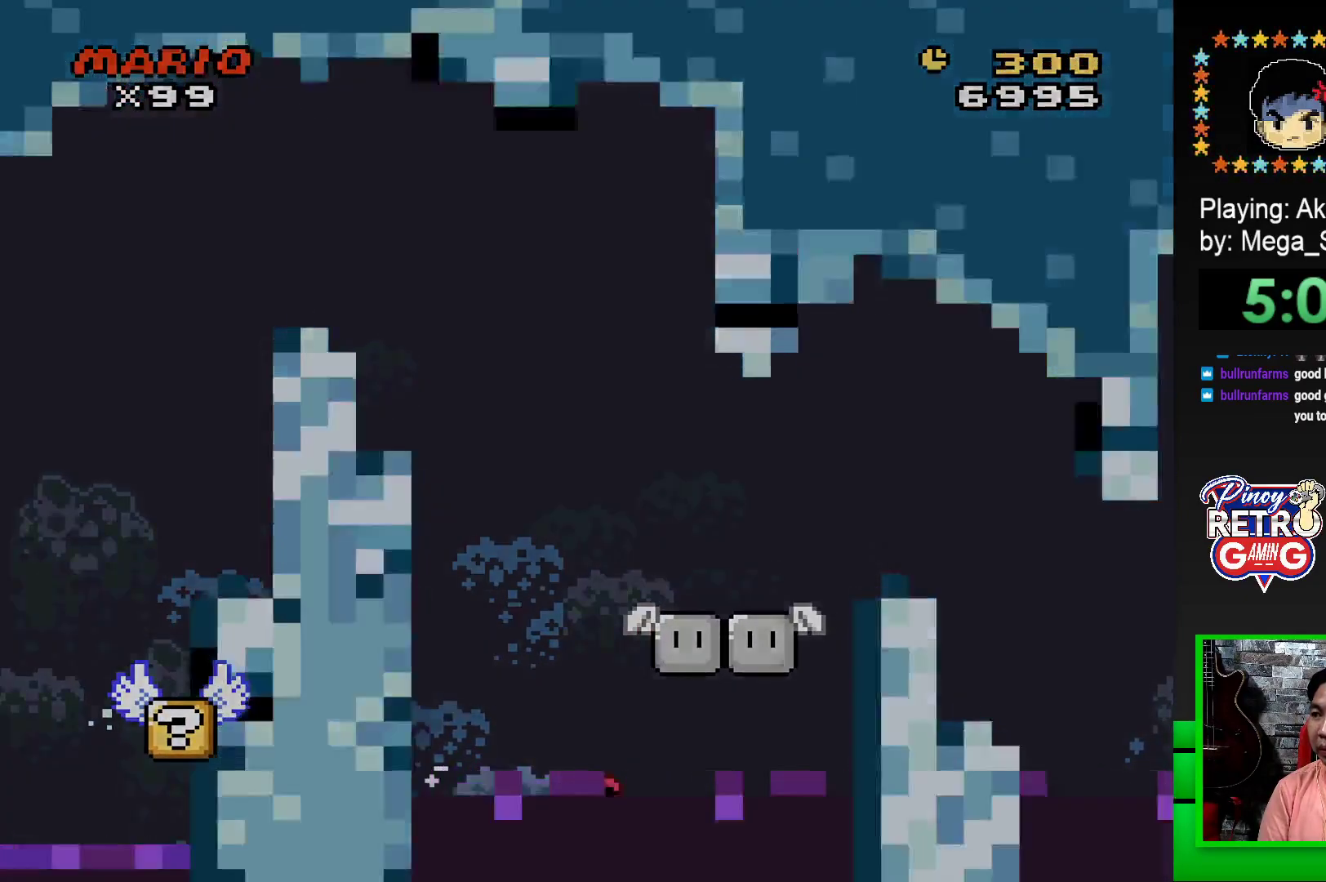
{"buttons": ["DPAD_LEFT"], "events": [[17, "CROSS", "up"], [17, "DPAD_LEFT", "down"], [100, "CROSS", "down"], [100, "DPAD_LEFT", "up"], [167, "CROSS", "up"], [167, "DPAD_LEFT", "down"], [233, "CROSS", "down"], [233, "DPAD_LEFT", "up"], [267, "DPAD_LEFT", "down"], [300, "CROSS", "up"], [333, "DPAD_LEFT", "up"], [383, "CROSS", "down"], [450, "CROSS", "up"], [483, "DPAD_LEFT", "down"]]}
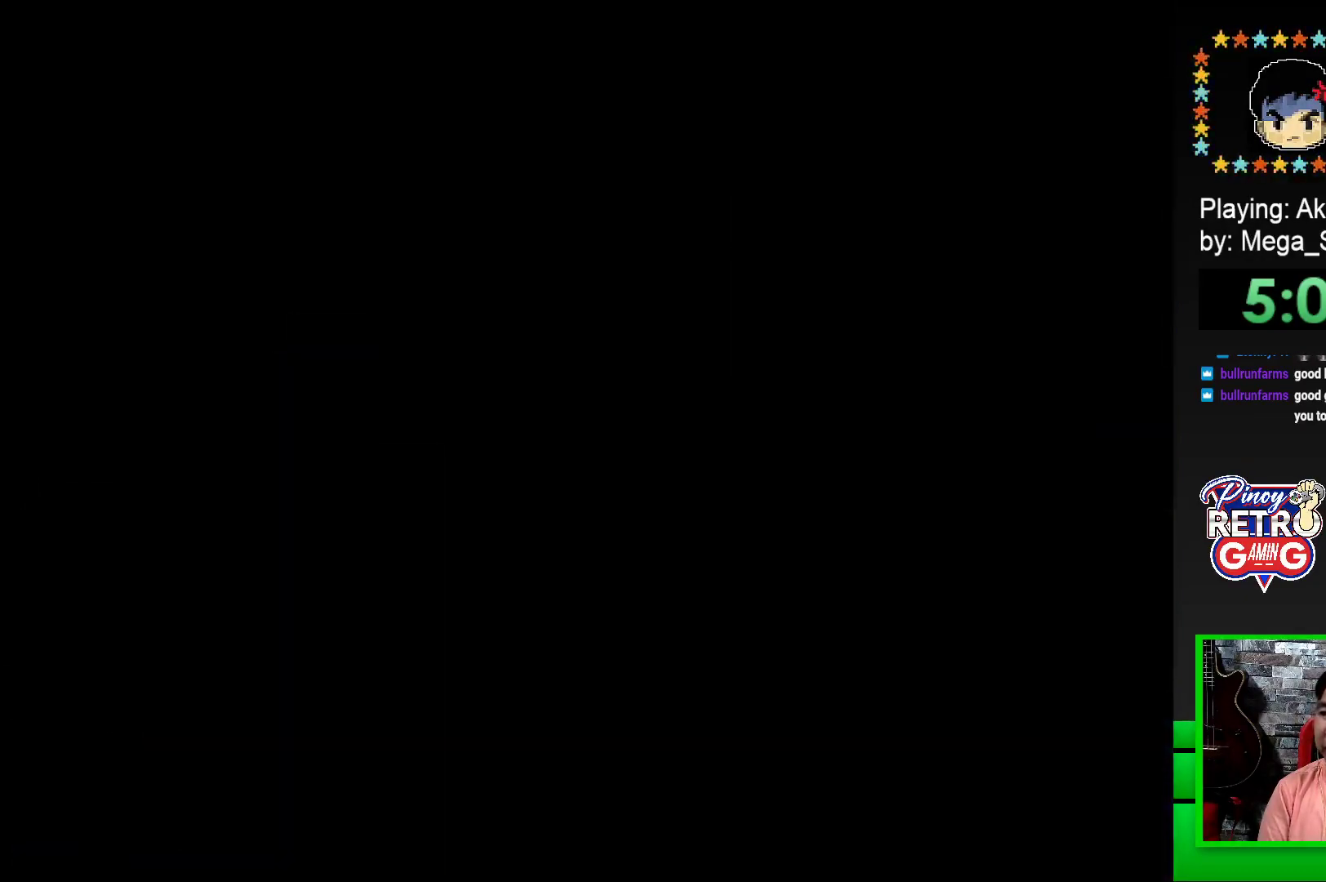
{"buttons": ["CROSS", "DPAD_LEFT"], "events": [[33, "CROSS", "down"], [67, "DPAD_LEFT", "up"], [117, "CROSS", "up"], [150, "DPAD_LEFT", "down"], [217, "CROSS", "down"], [233, "DPAD_LEFT", "up"], [250, "CROSS", "up"], [300, "DPAD_LEFT", "down"], [350, "CROSS", "down"], [367, "DPAD_LEFT", "up"], [417, "CROSS", "up"], [433, "DPAD_LEFT", "down"], [483, "CROSS", "down"]]}
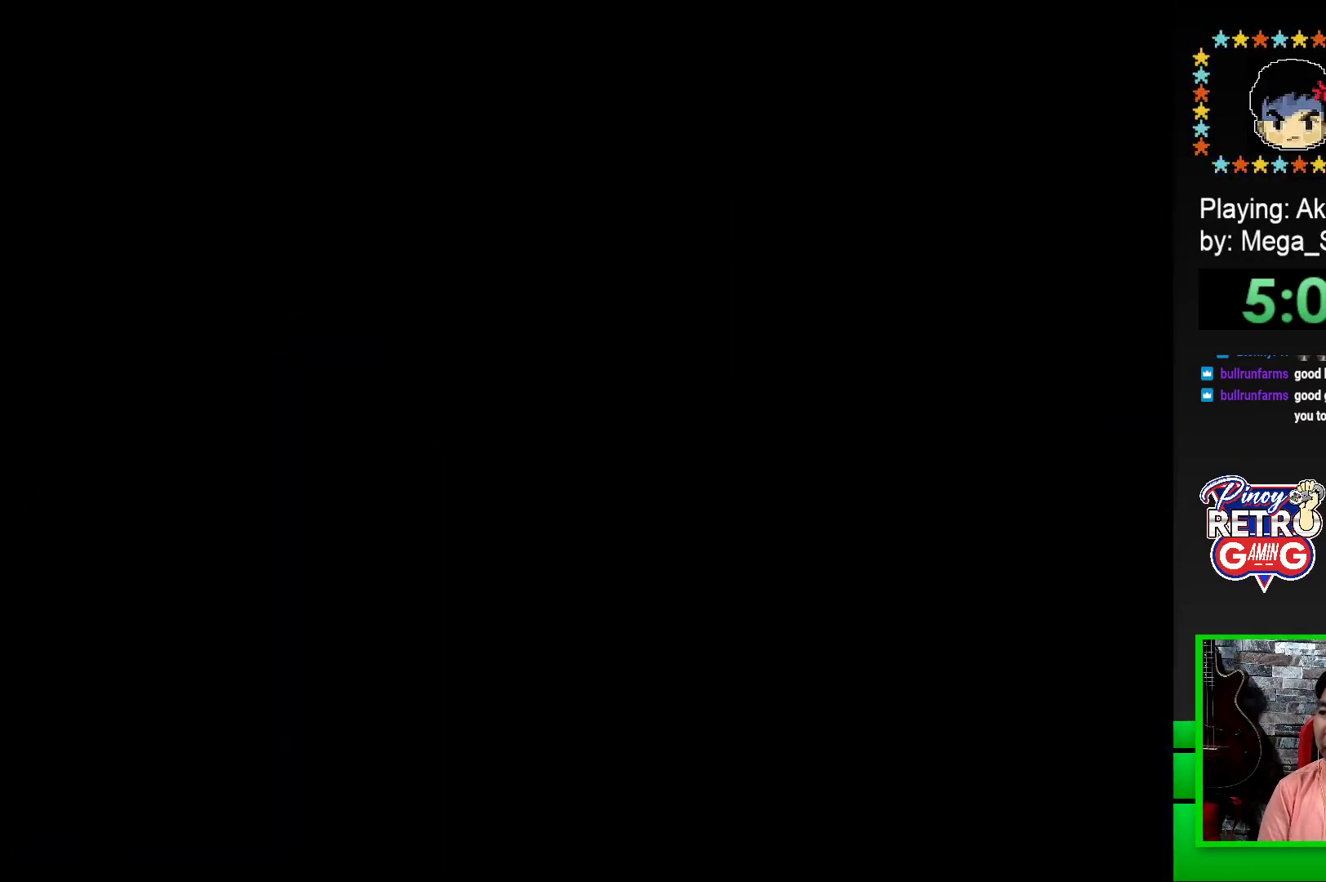
{"buttons": ["CROSS"], "events": [[17, "DPAD_LEFT", "up"], [83, "CROSS", "up"], [83, "DPAD_LEFT", "down"], [150, "CROSS", "down"], [150, "DPAD_LEFT", "up"], [217, "CROSS", "up"], [217, "DPAD_LEFT", "down"], [300, "CROSS", "down"], [300, "DPAD_LEFT", "up"], [383, "CROSS", "up"], [383, "DPAD_LEFT", "down"], [450, "CROSS", "down"], [483, "DPAD_LEFT", "up"]]}
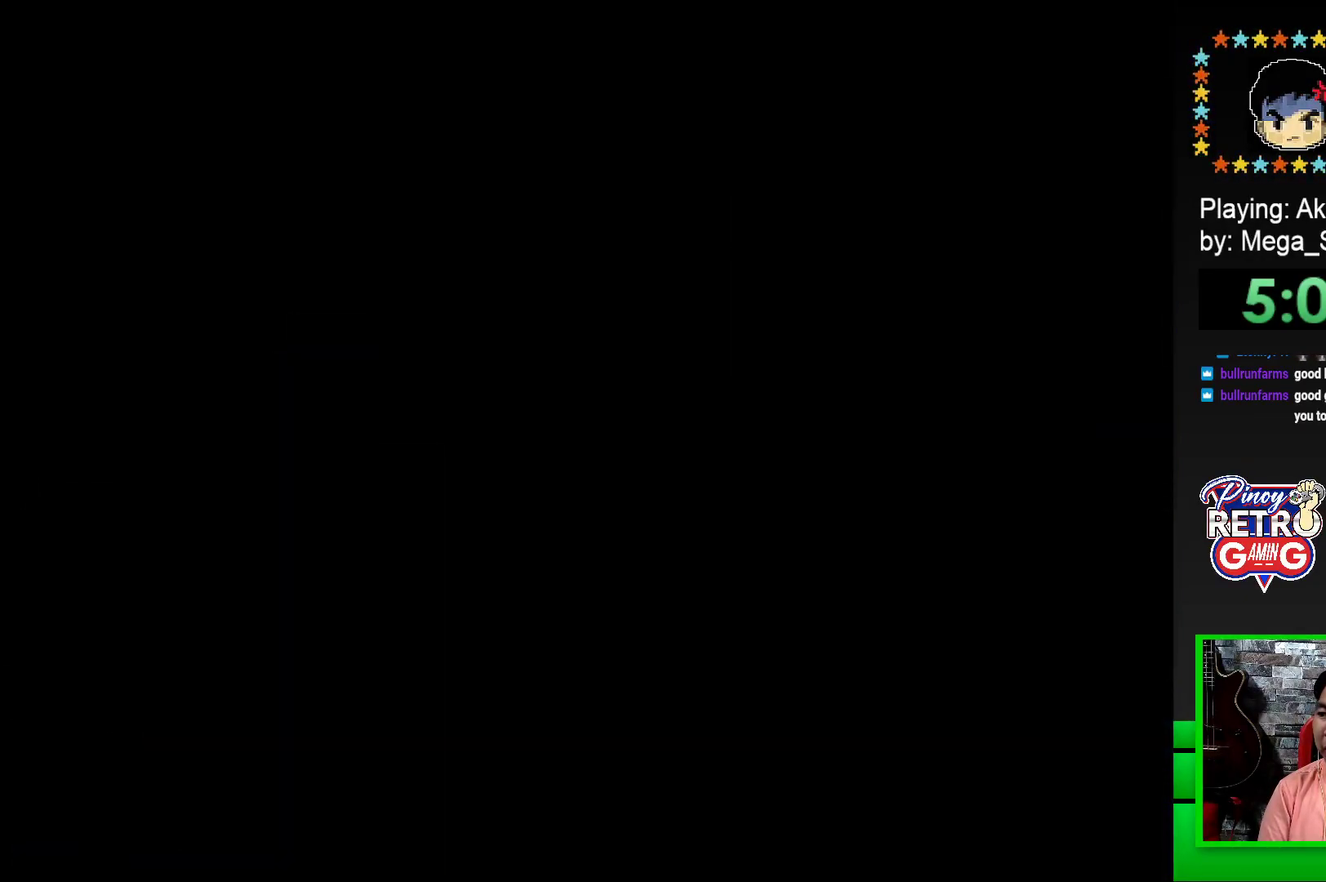
{"buttons": ["SQUARE", "DPAD_RIGHT"], "events": [[67, "CROSS", "up"], [200, "SQUARE", "down"], [500, "DPAD_RIGHT", "down"]]}
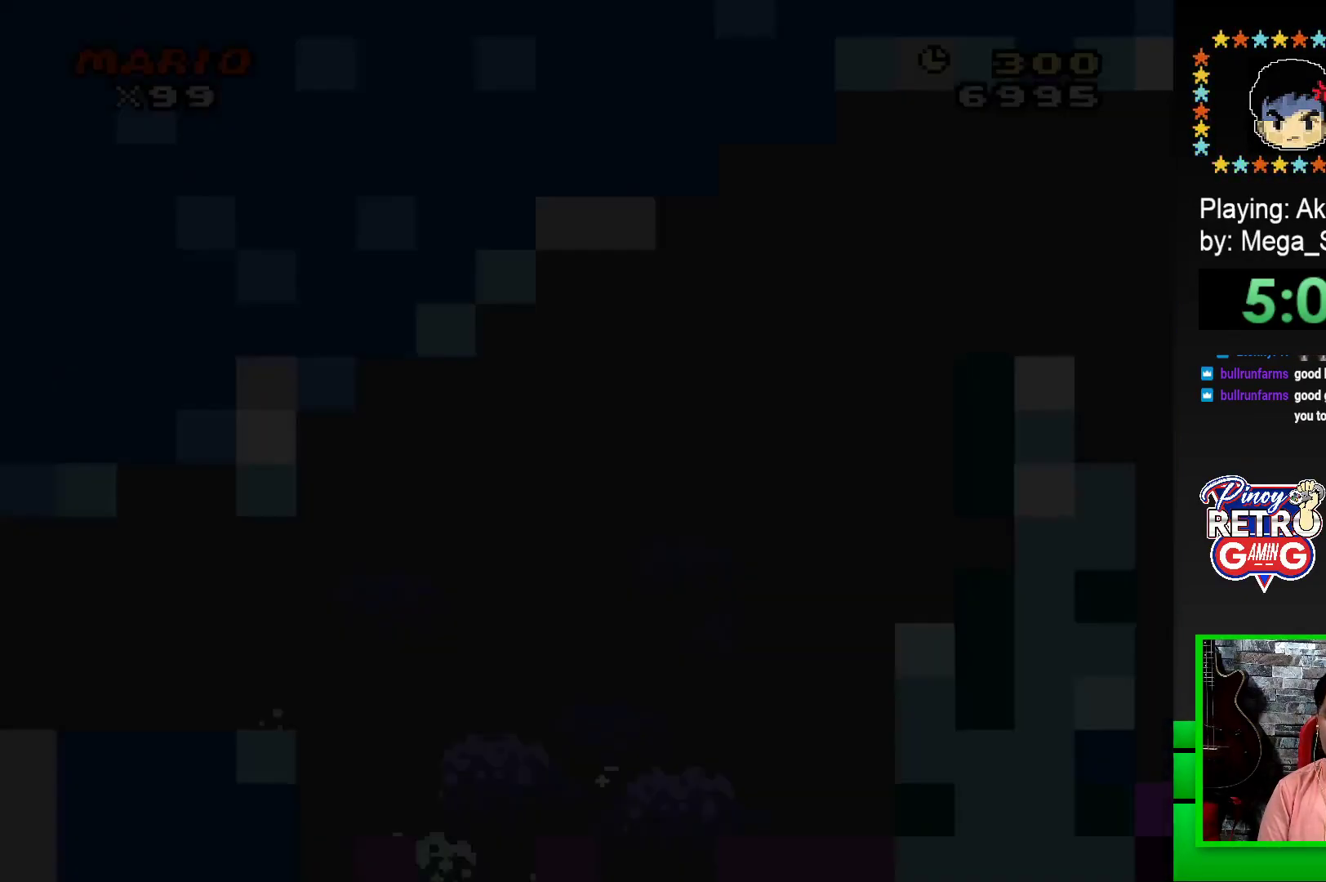
{"buttons": ["SQUARE", "DPAD_RIGHT"], "events": []}
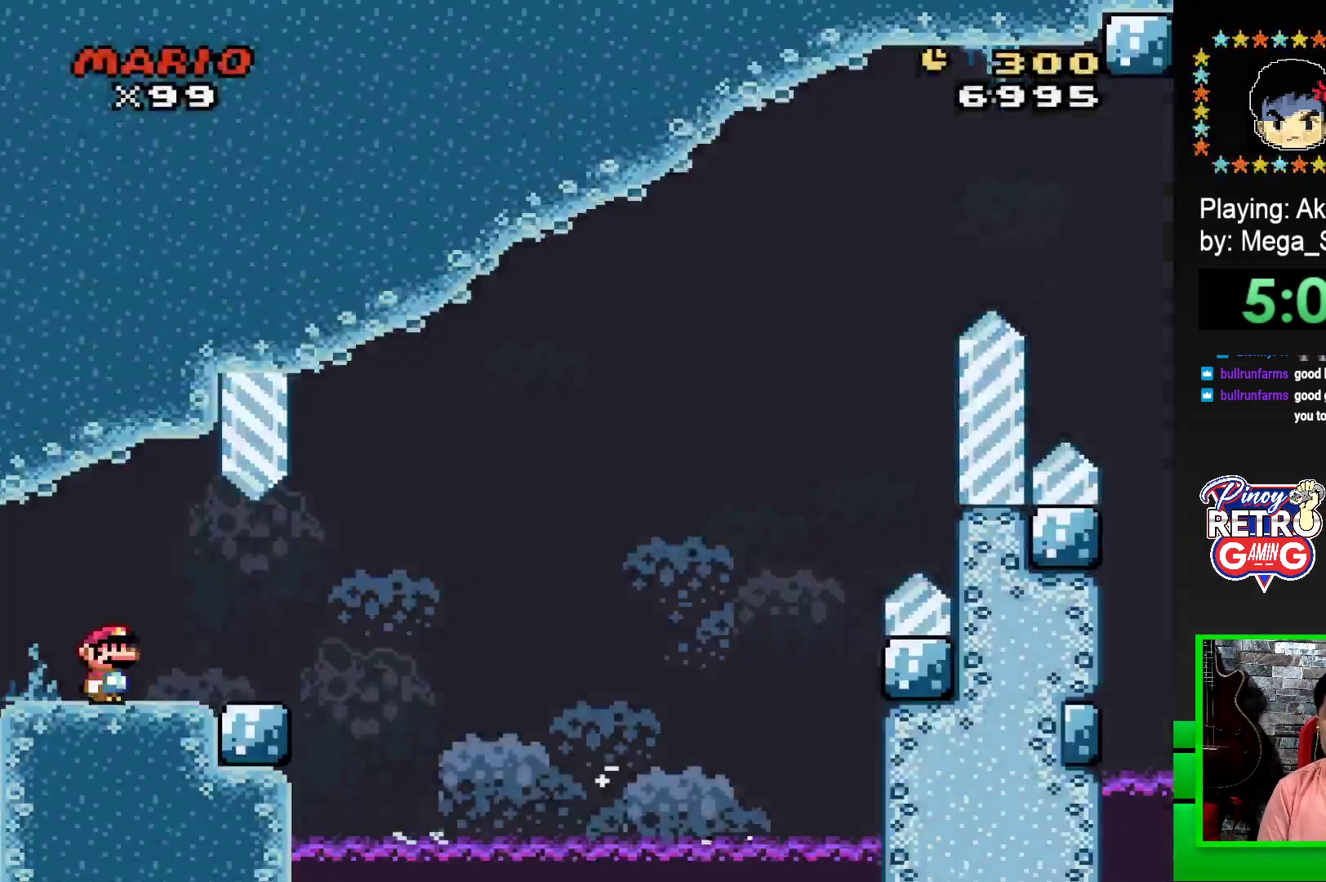
{"buttons": ["SQUARE", "R1", "DPAD_RIGHT"], "events": [[400, "R1", "down"]]}
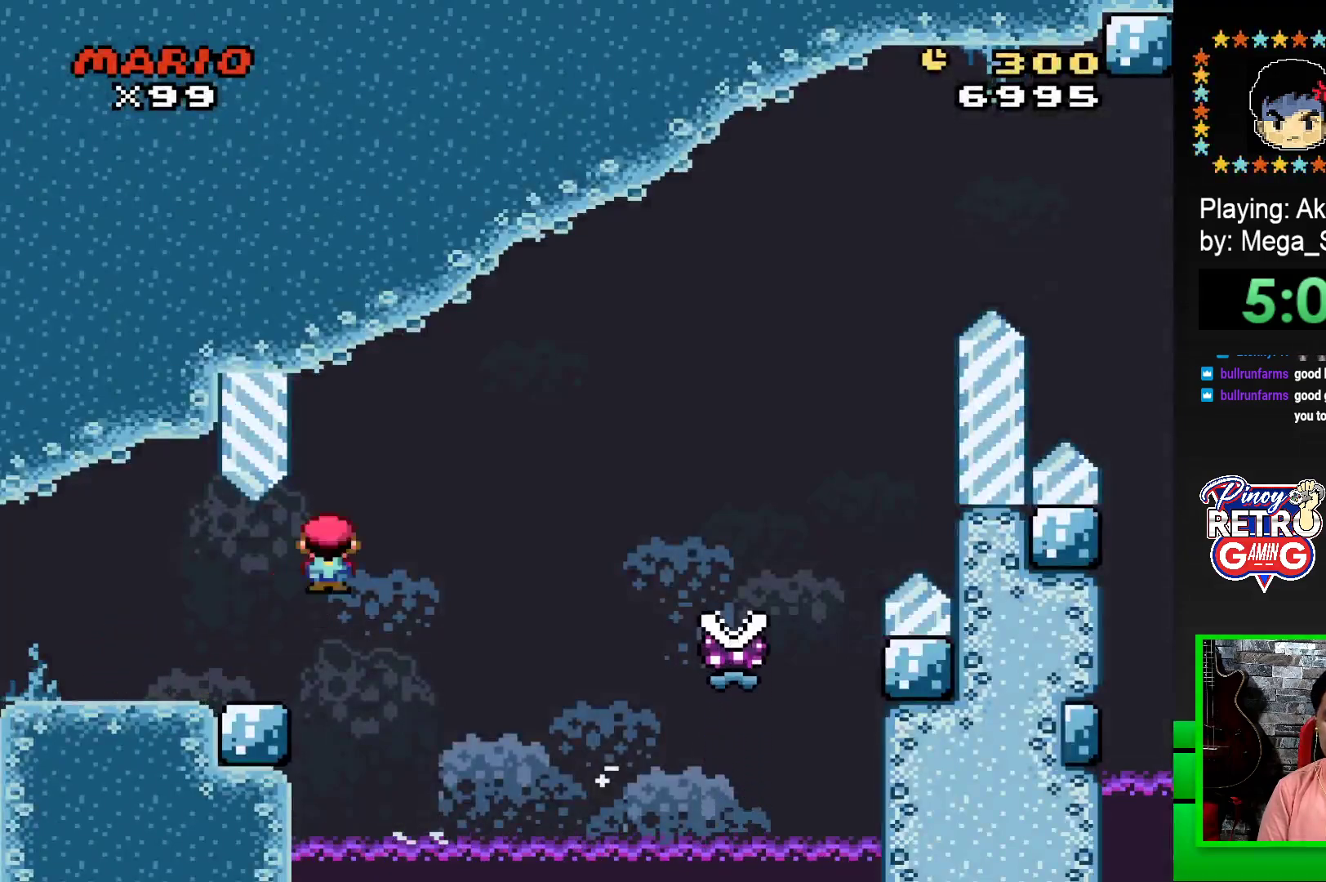
{"buttons": ["SQUARE", "R1", "DPAD_RIGHT"], "events": []}
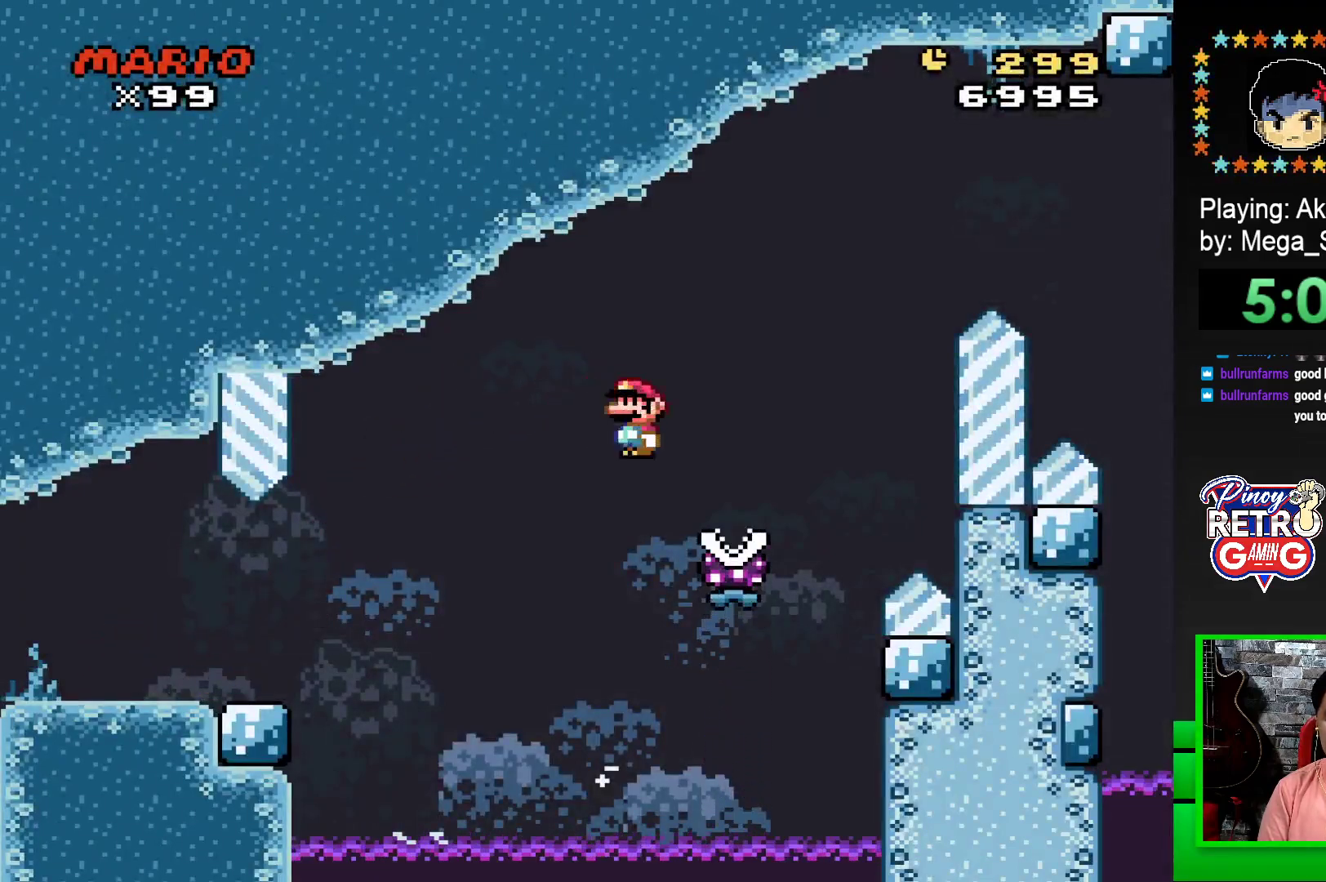
{"buttons": ["SQUARE", "R1", "DPAD_RIGHT"], "events": []}
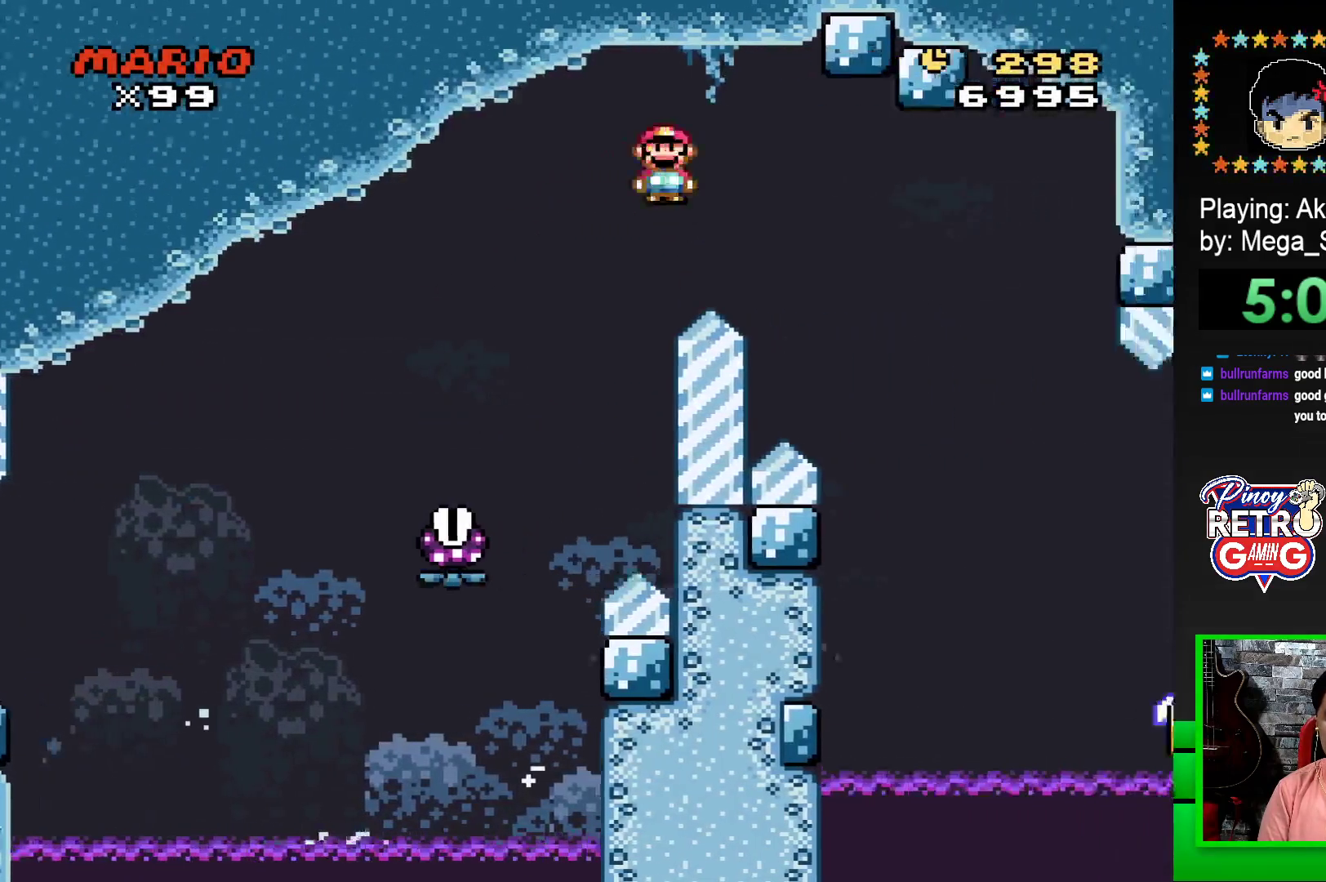
{"buttons": ["SQUARE", "R1"], "events": [[400, "DPAD_RIGHT", "up"]]}
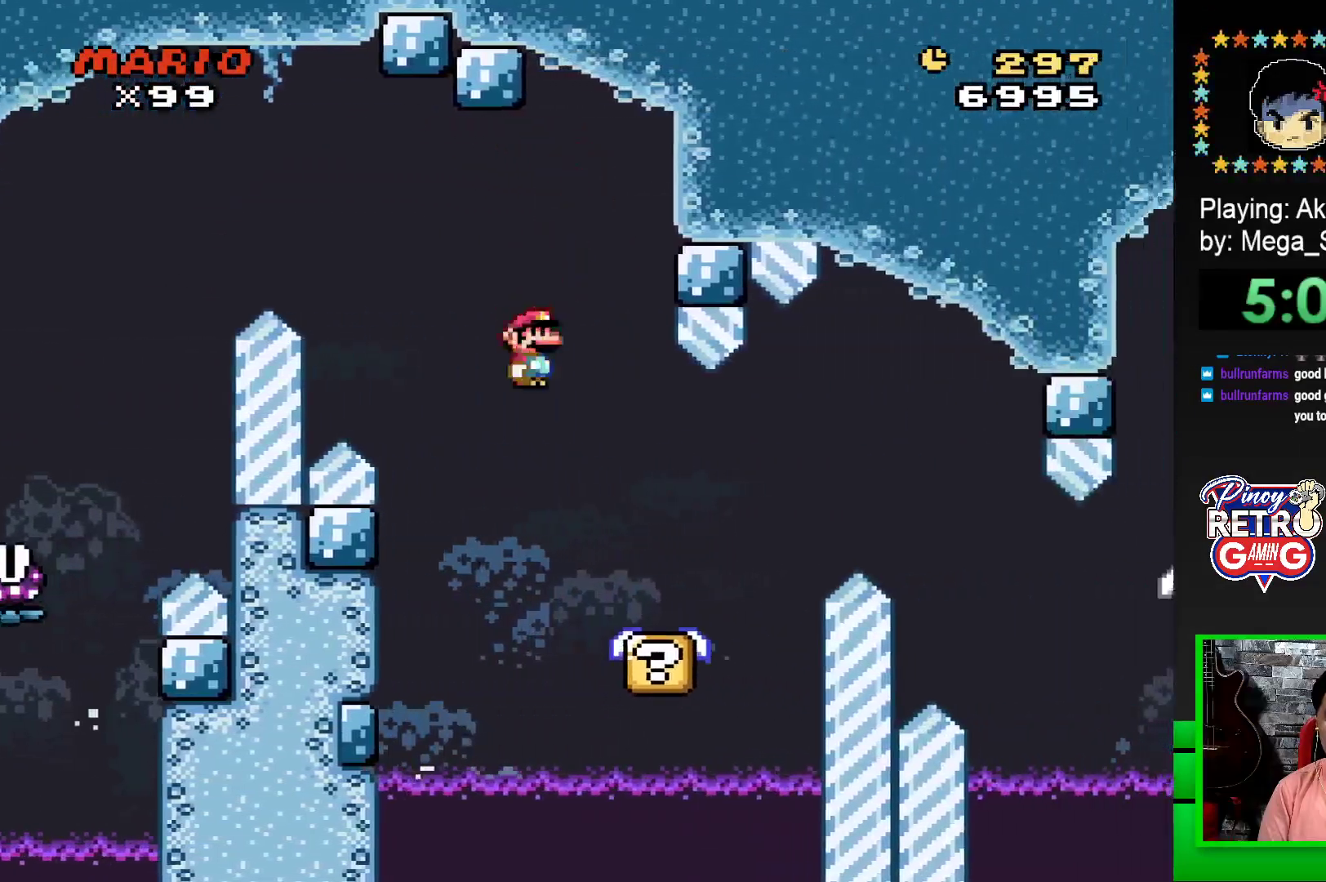
{"buttons": ["SQUARE"], "events": [[33, "DPAD_LEFT", "down"], [33, "R1", "up"], [167, "DPAD_LEFT", "up"]]}
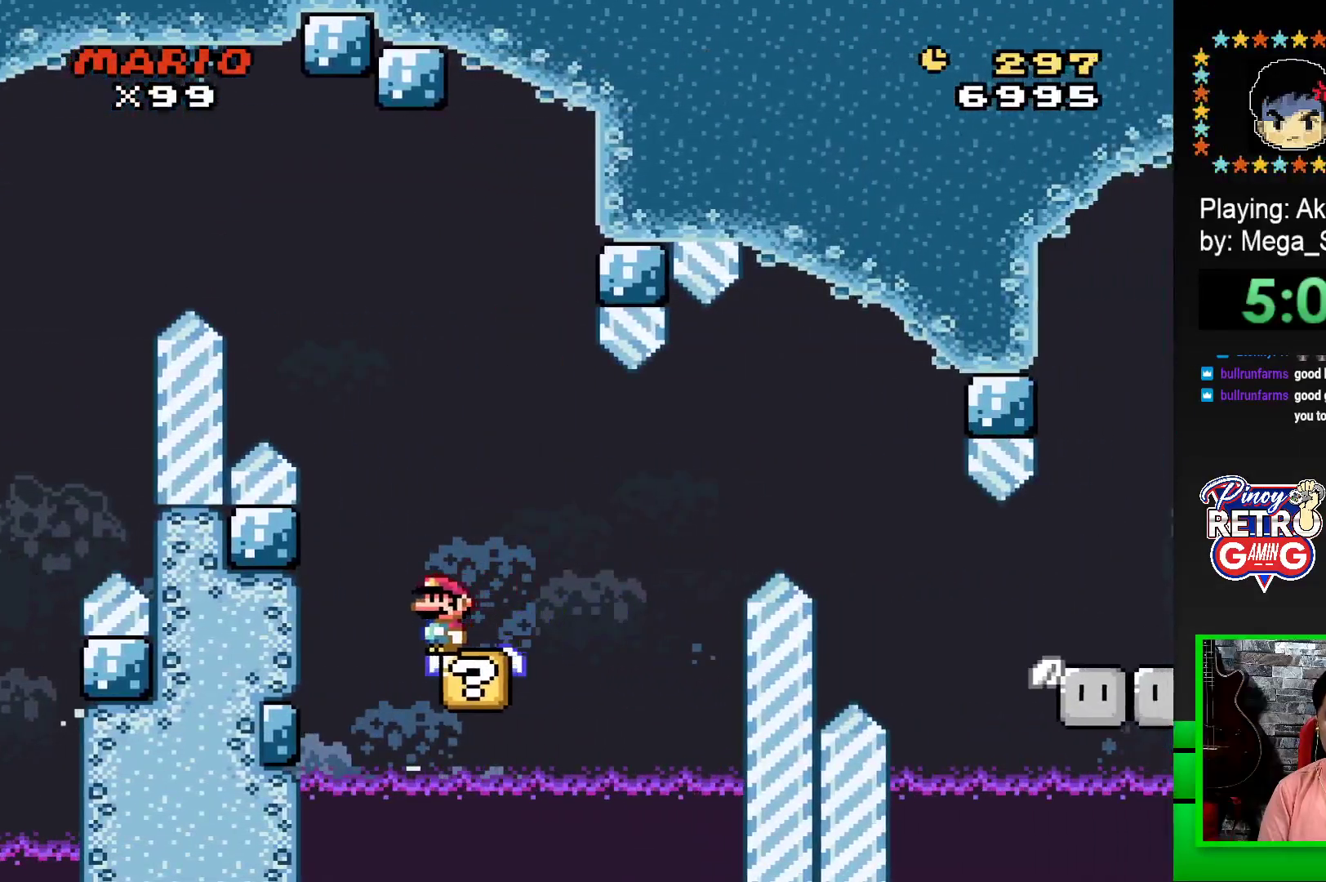
{"buttons": ["CROSS", "SQUARE", "DPAD_RIGHT"], "events": [[33, "DPAD_RIGHT", "down"], [117, "DPAD_RIGHT", "up"], [483, "DPAD_RIGHT", "down"], [500, "CROSS", "down"]]}
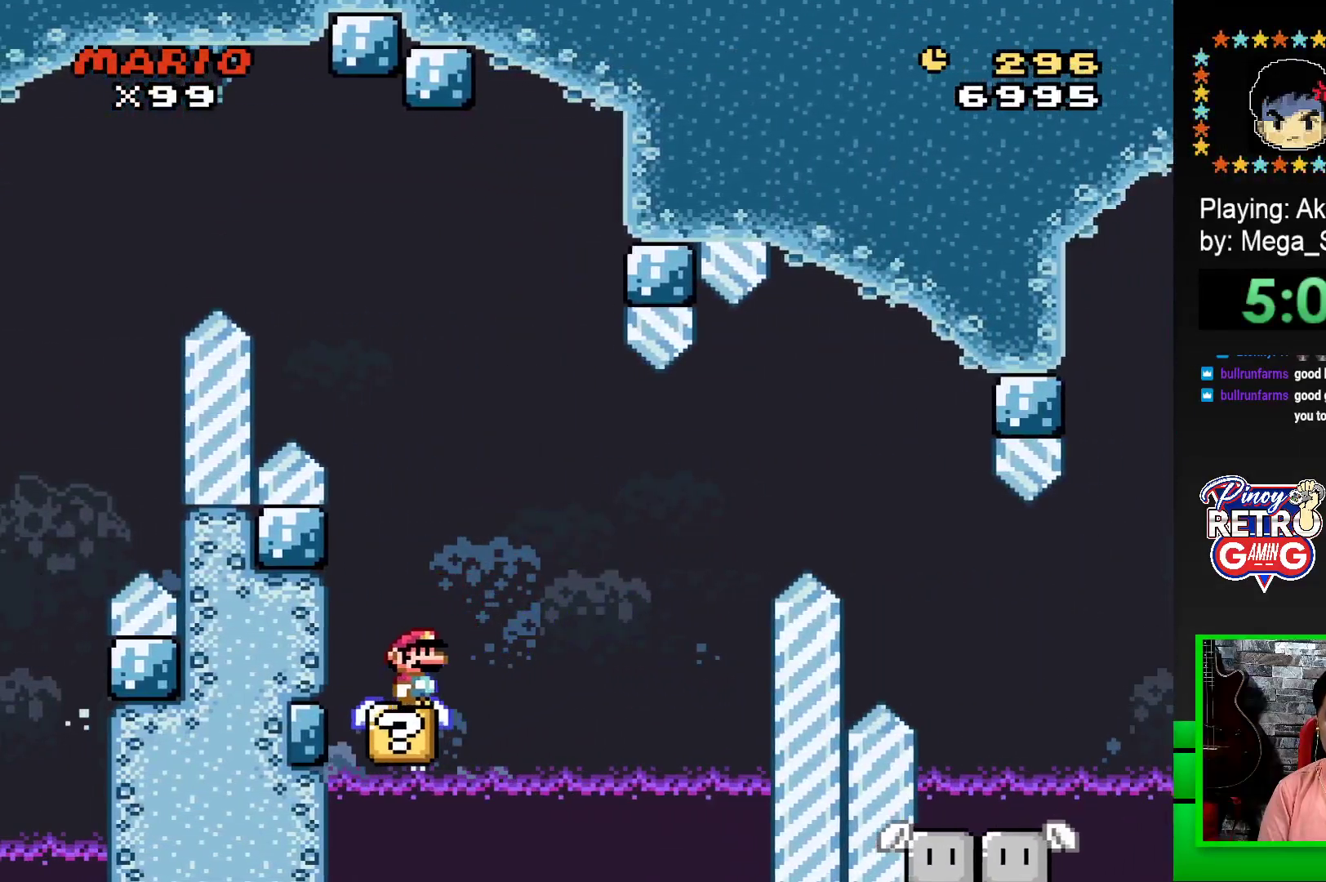
{"buttons": ["SQUARE"], "events": [[183, "CROSS", "up"], [400, "DPAD_RIGHT", "up"]]}
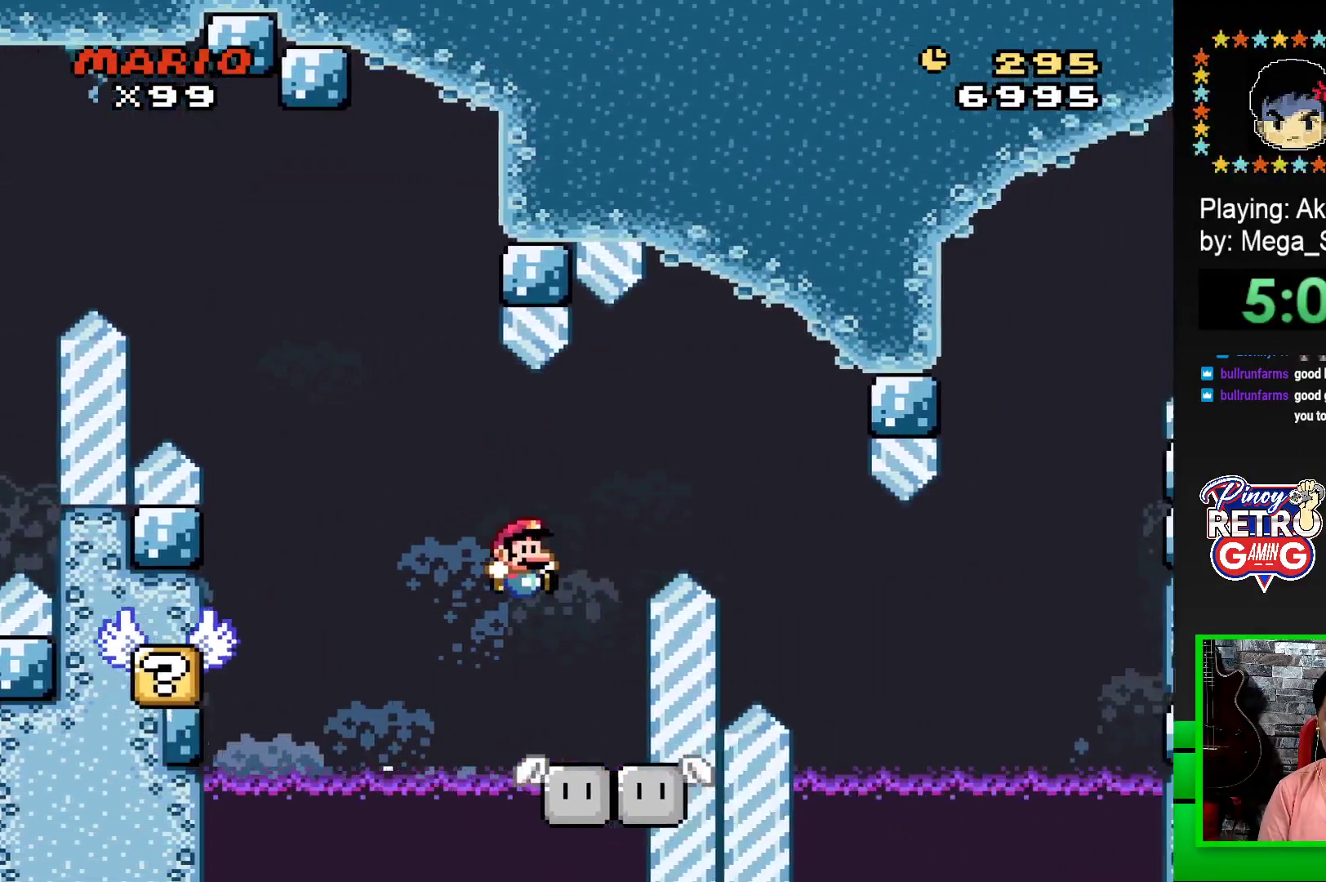
{"buttons": ["SQUARE"], "events": [[17, "DPAD_LEFT", "down"], [167, "DPAD_LEFT", "up"]]}
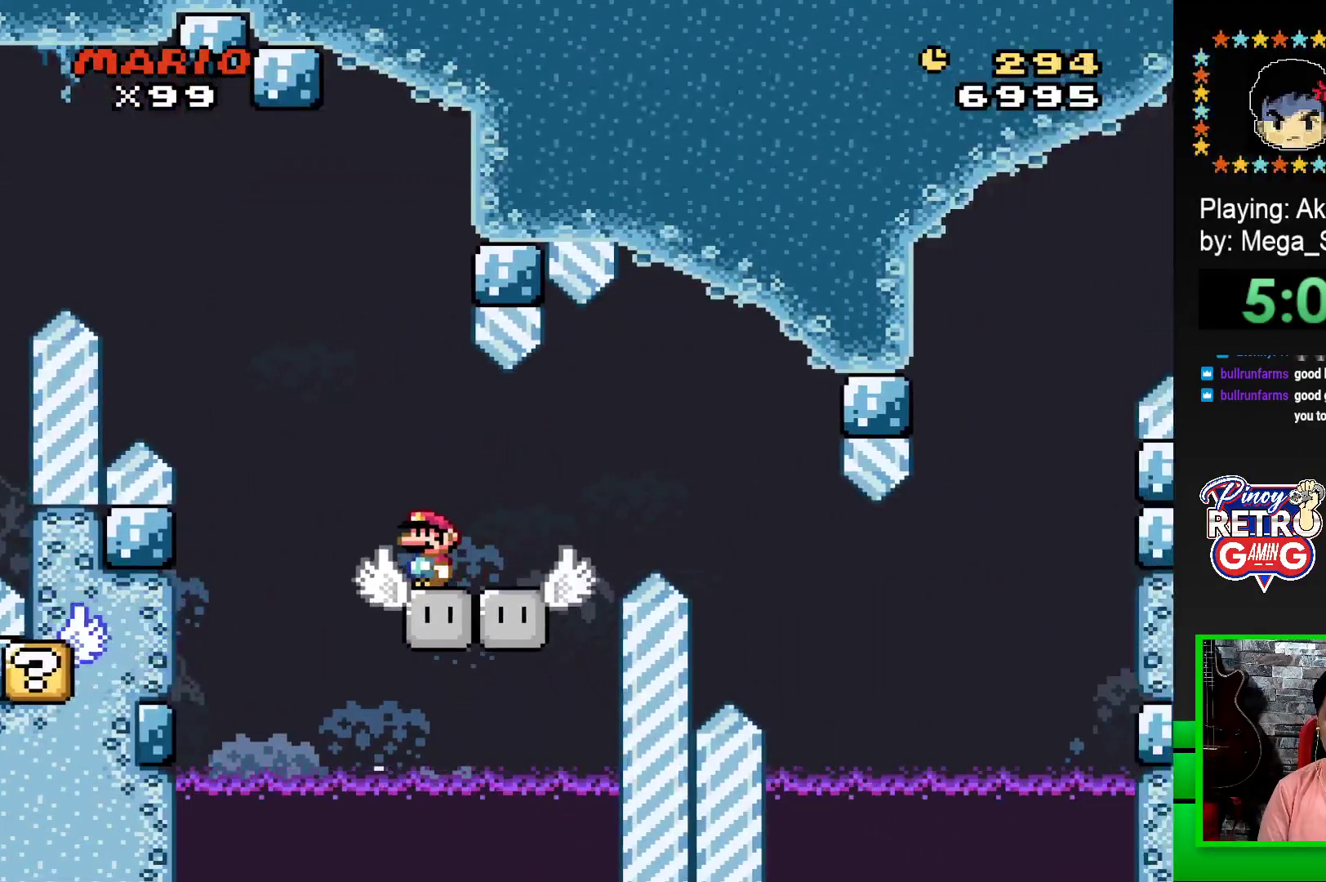
{"buttons": ["SQUARE"], "events": []}
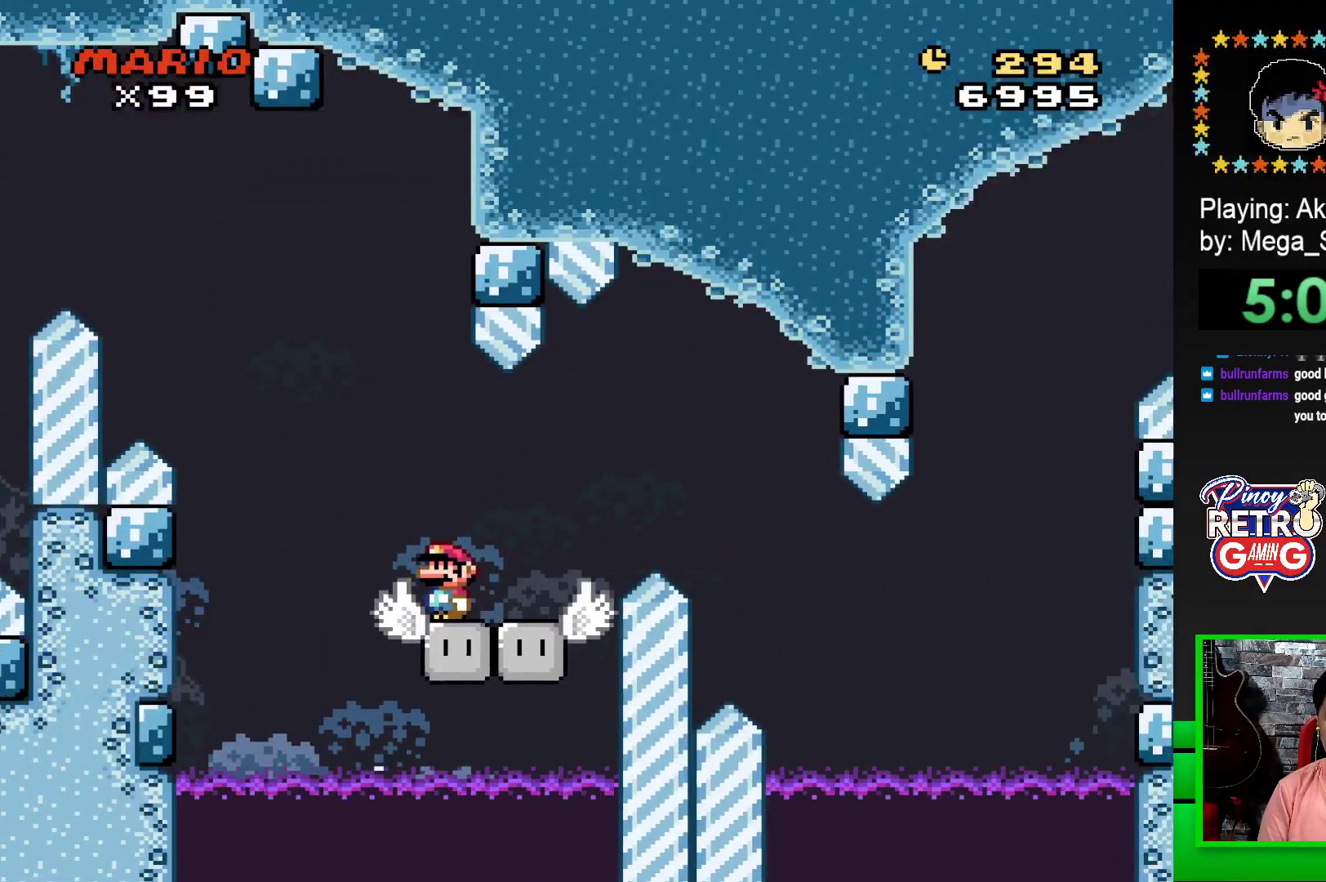
{"buttons": ["CROSS", "SQUARE", "DPAD_RIGHT"], "events": [[150, "DPAD_RIGHT", "down"], [267, "CROSS", "down"], [383, "CROSS", "up"], [500, "CROSS", "down"]]}
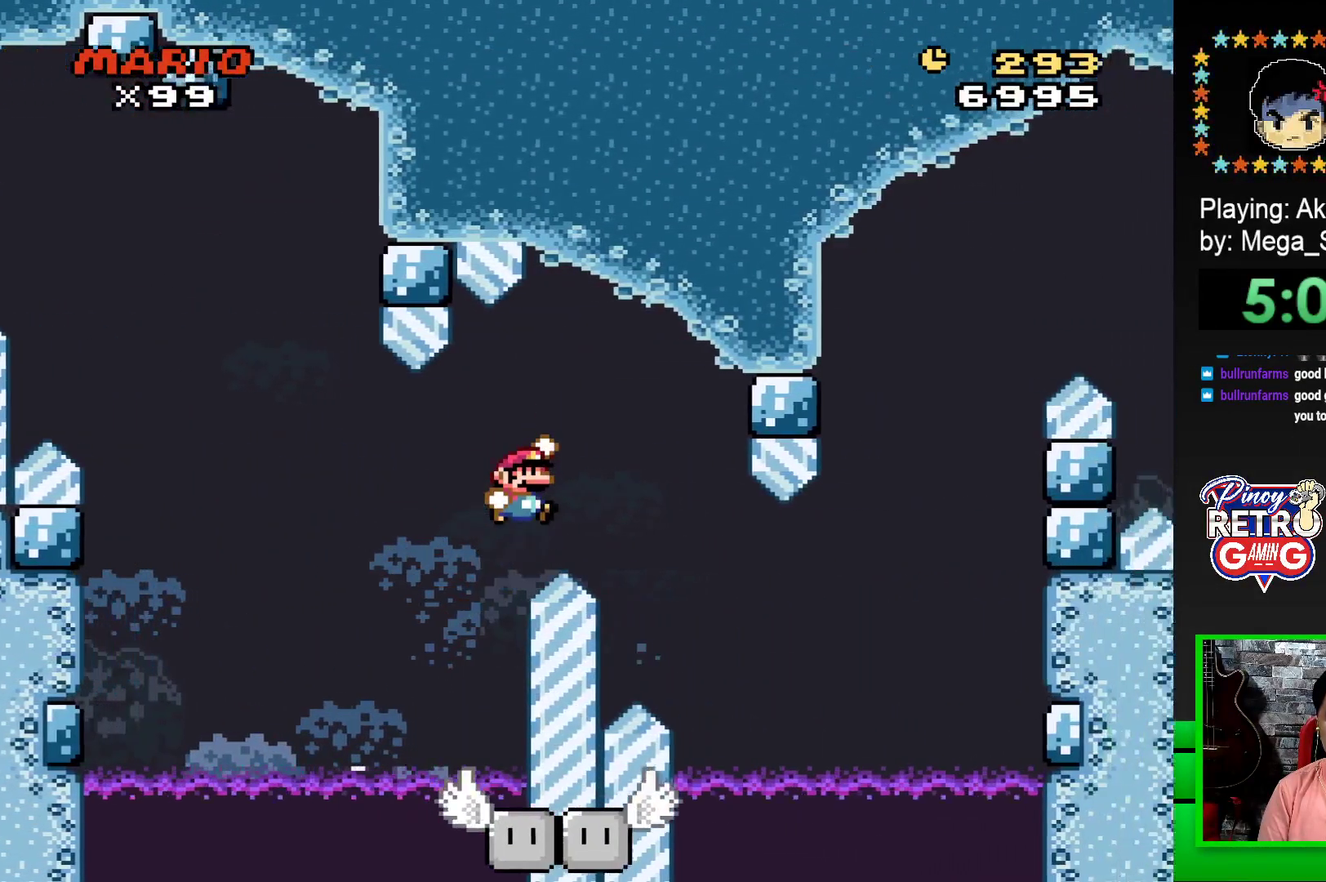
{"buttons": ["SQUARE", "DPAD_LEFT"], "events": [[133, "CROSS", "up"], [383, "DPAD_RIGHT", "up"], [467, "DPAD_LEFT", "down"]]}
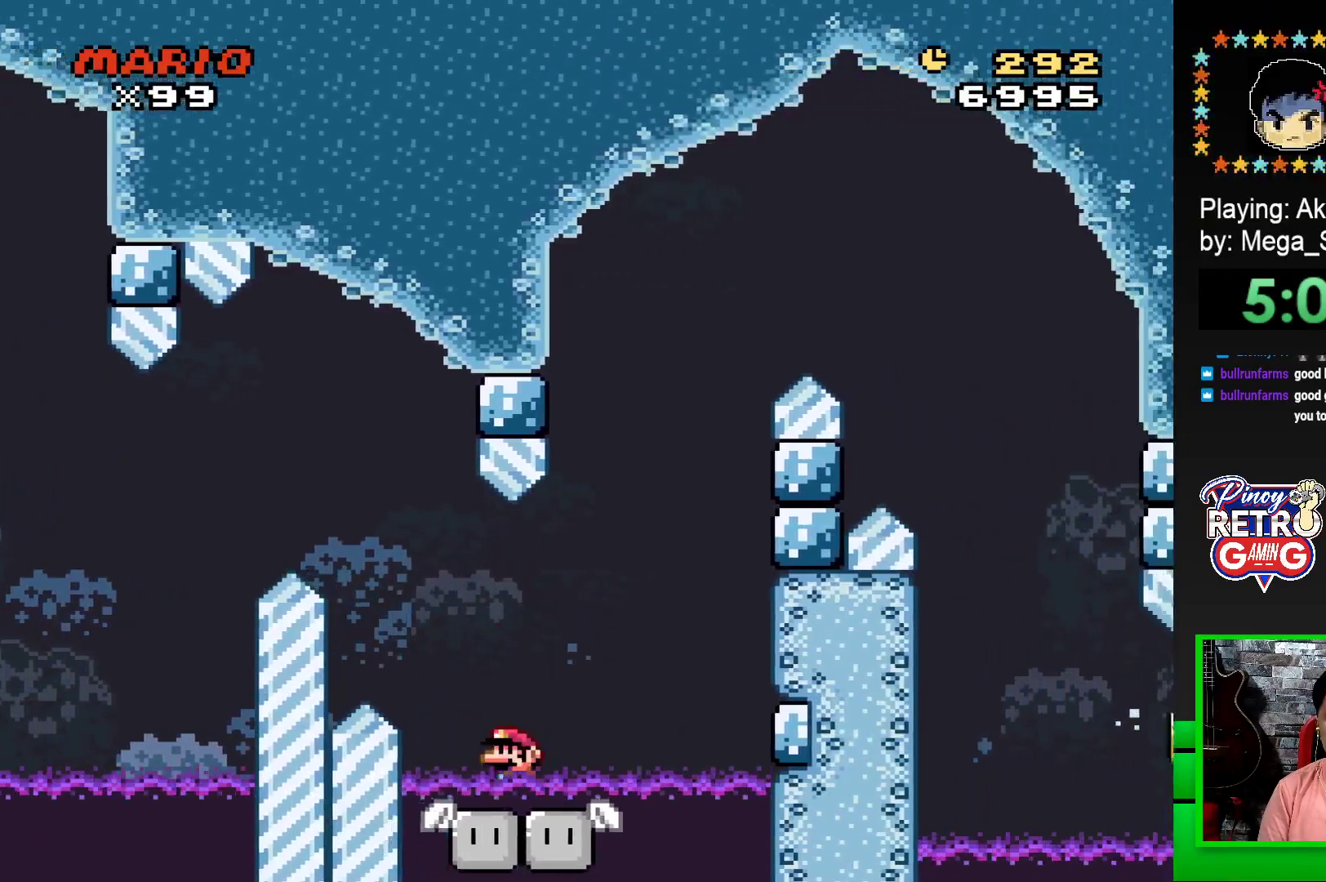
{"buttons": ["SQUARE", "DPAD_LEFT"], "events": [[50, "DPAD_LEFT", "up"], [150, "DPAD_RIGHT", "down"], [333, "DPAD_RIGHT", "up"], [400, "DPAD_LEFT", "down"]]}
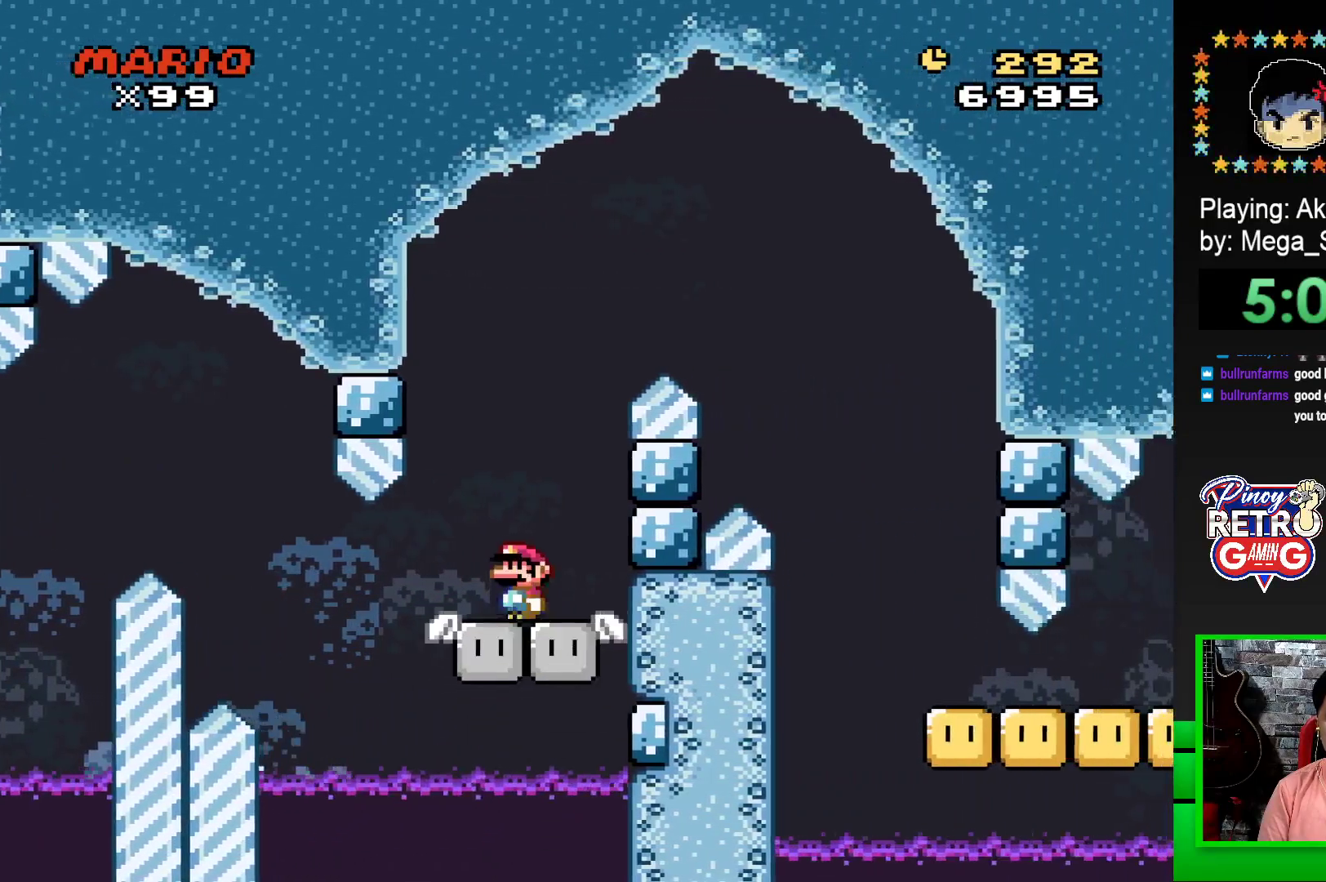
{"buttons": ["CROSS", "SQUARE", "DPAD_RIGHT"], "events": [[133, "CROSS", "down"], [133, "DPAD_UP", "down"], [150, "DPAD_LEFT", "up"], [167, "DPAD_RIGHT", "down"], [167, "DPAD_UP", "up"]]}
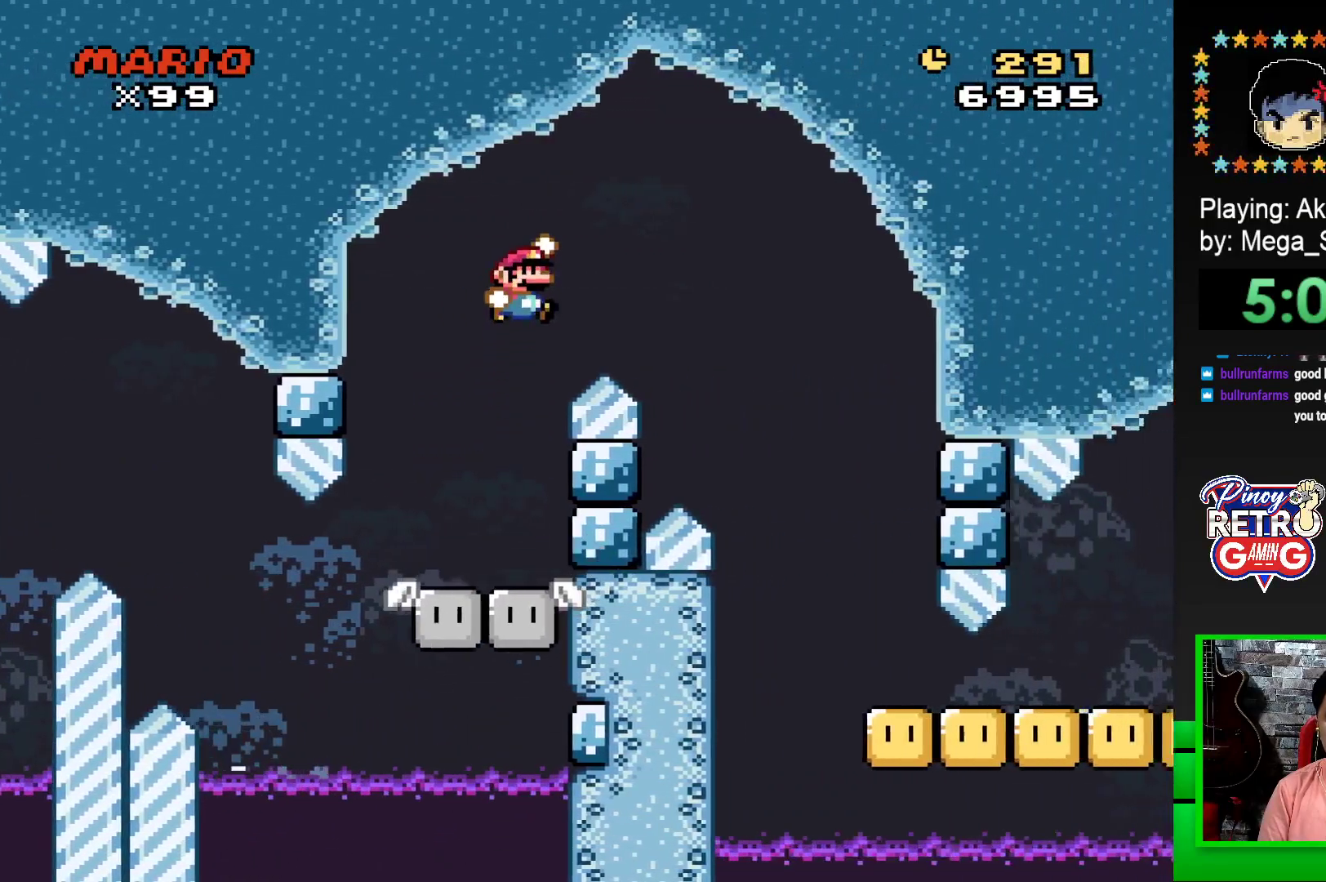
{"buttons": ["SQUARE", "DPAD_RIGHT"], "events": [[200, "CROSS", "up"]]}
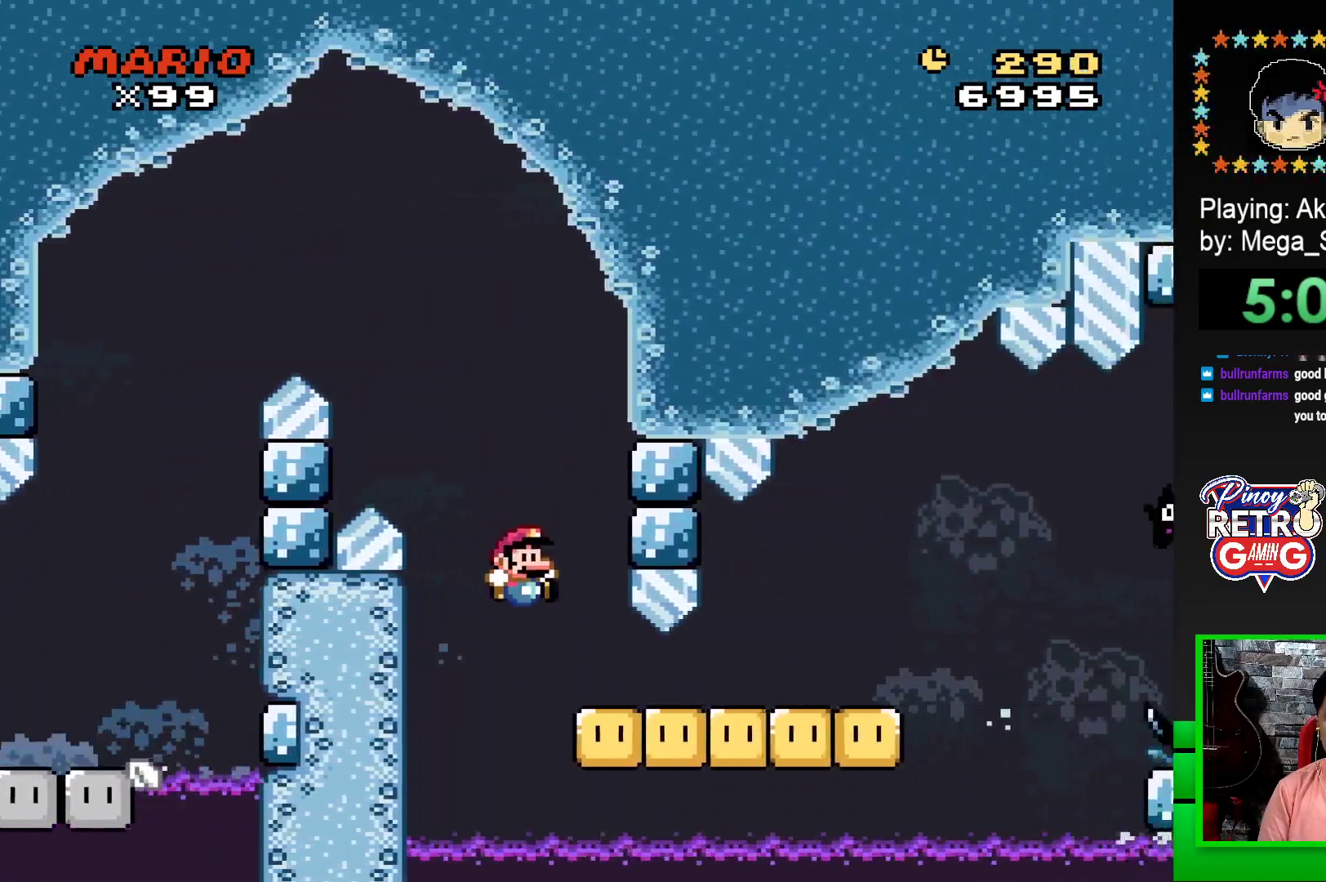
{"buttons": ["SQUARE", "DPAD_RIGHT"], "events": [[367, "CROSS", "down"], [483, "CROSS", "up"]]}
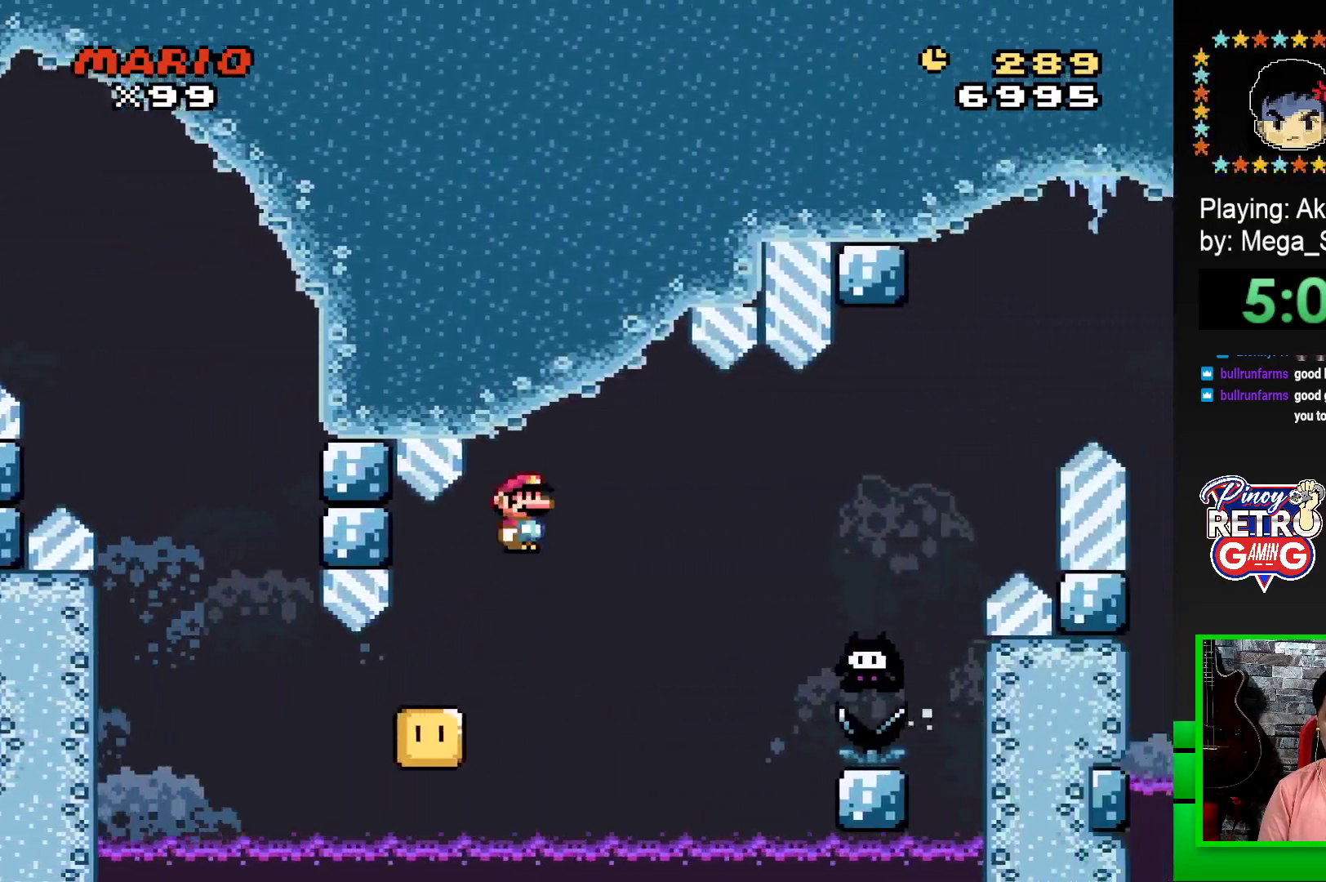
{"buttons": ["CROSS", "SQUARE", "DPAD_RIGHT"], "events": [[233, "CROSS", "down"]]}
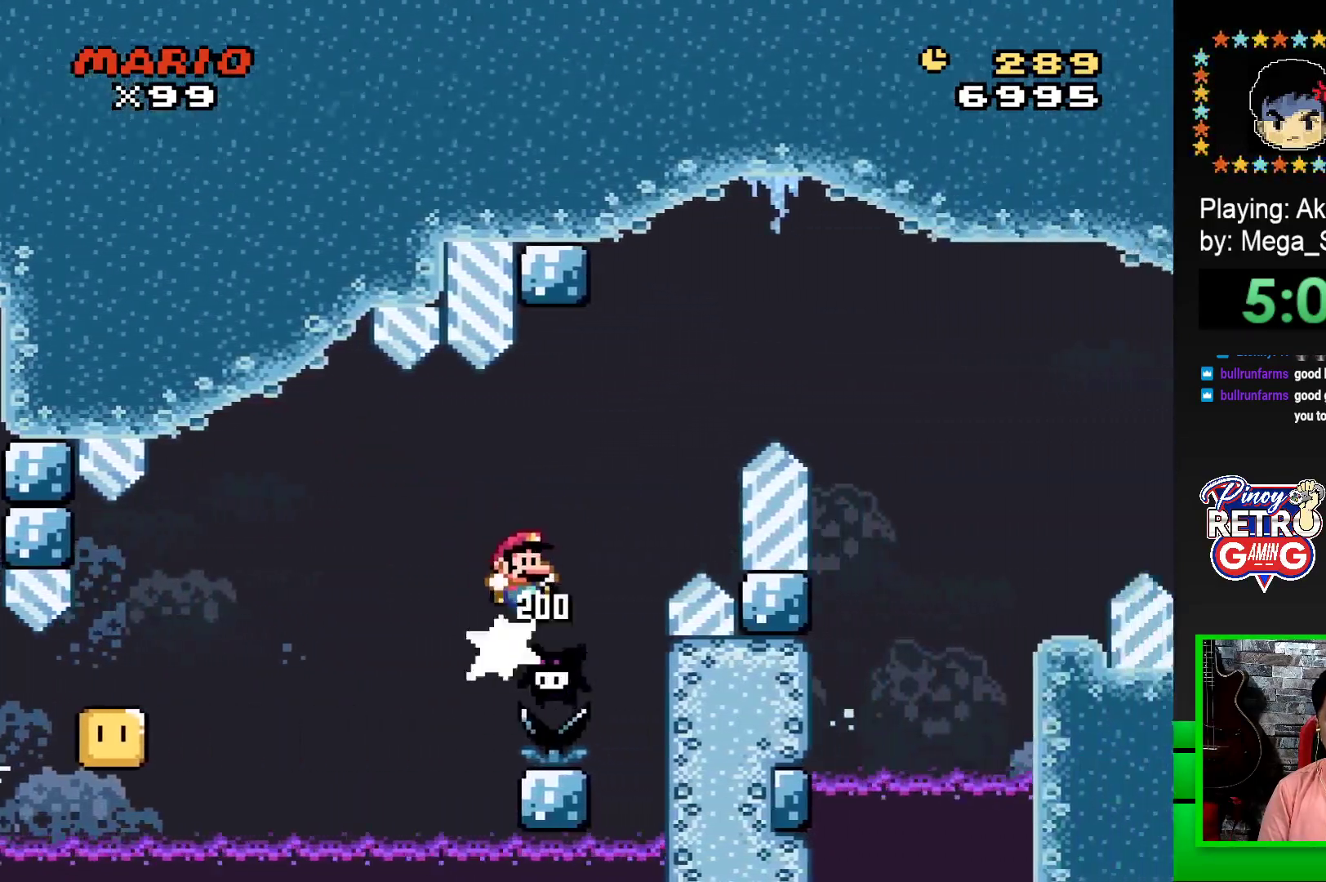
{"buttons": ["SQUARE", "DPAD_RIGHT"], "events": [[467, "CROSS", "up"]]}
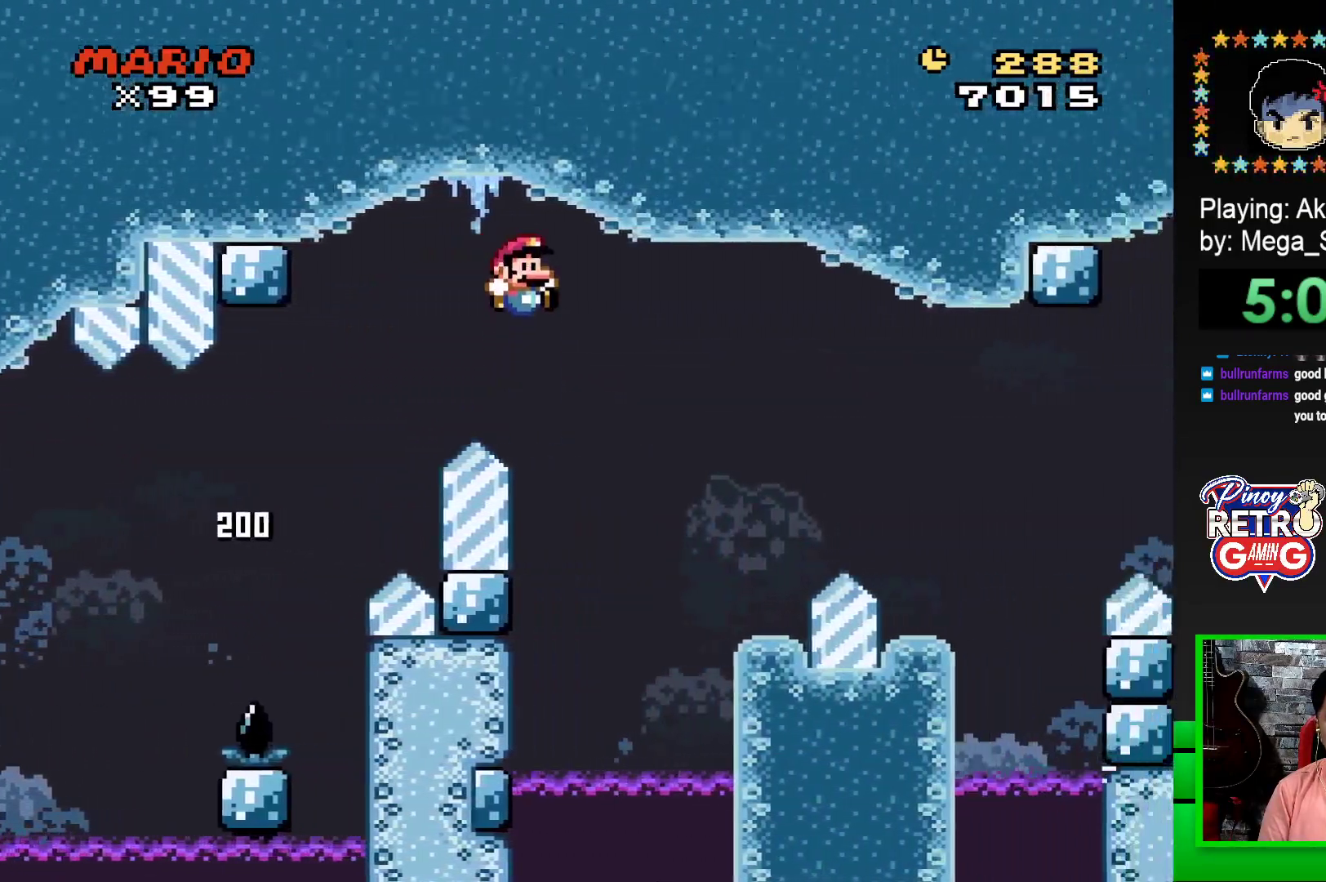
{"buttons": ["CROSS", "SQUARE"], "events": [[183, "DPAD_RIGHT", "up"], [300, "DPAD_LEFT", "down"], [417, "CROSS", "down"], [467, "DPAD_UP", "down"], [483, "DPAD_LEFT", "up"], [483, "DPAD_UP", "up"]]}
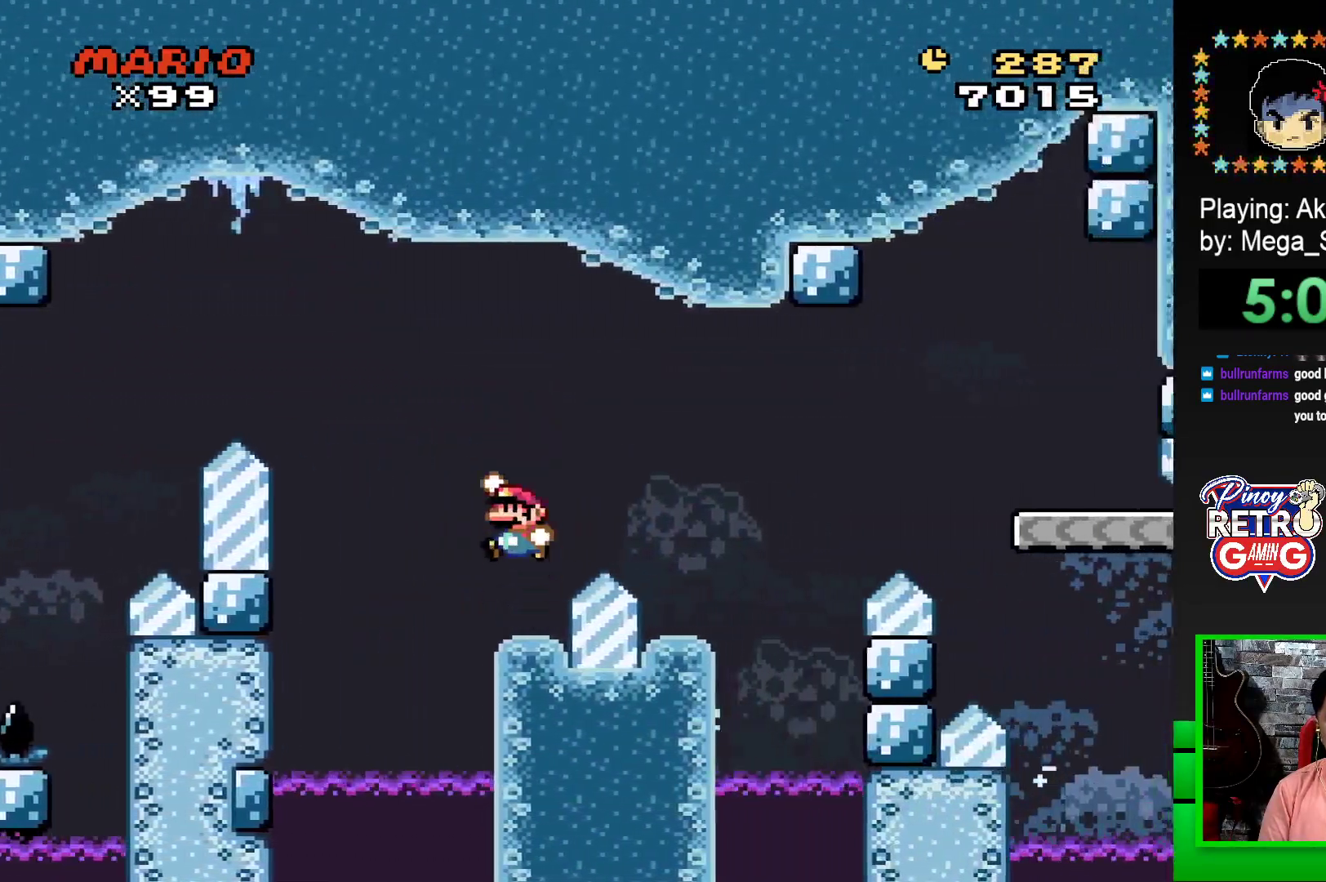
{"buttons": ["SQUARE", "DPAD_LEFT"], "events": [[17, "DPAD_RIGHT", "down"], [200, "CROSS", "up"], [383, "DPAD_RIGHT", "up"], [483, "DPAD_LEFT", "down"]]}
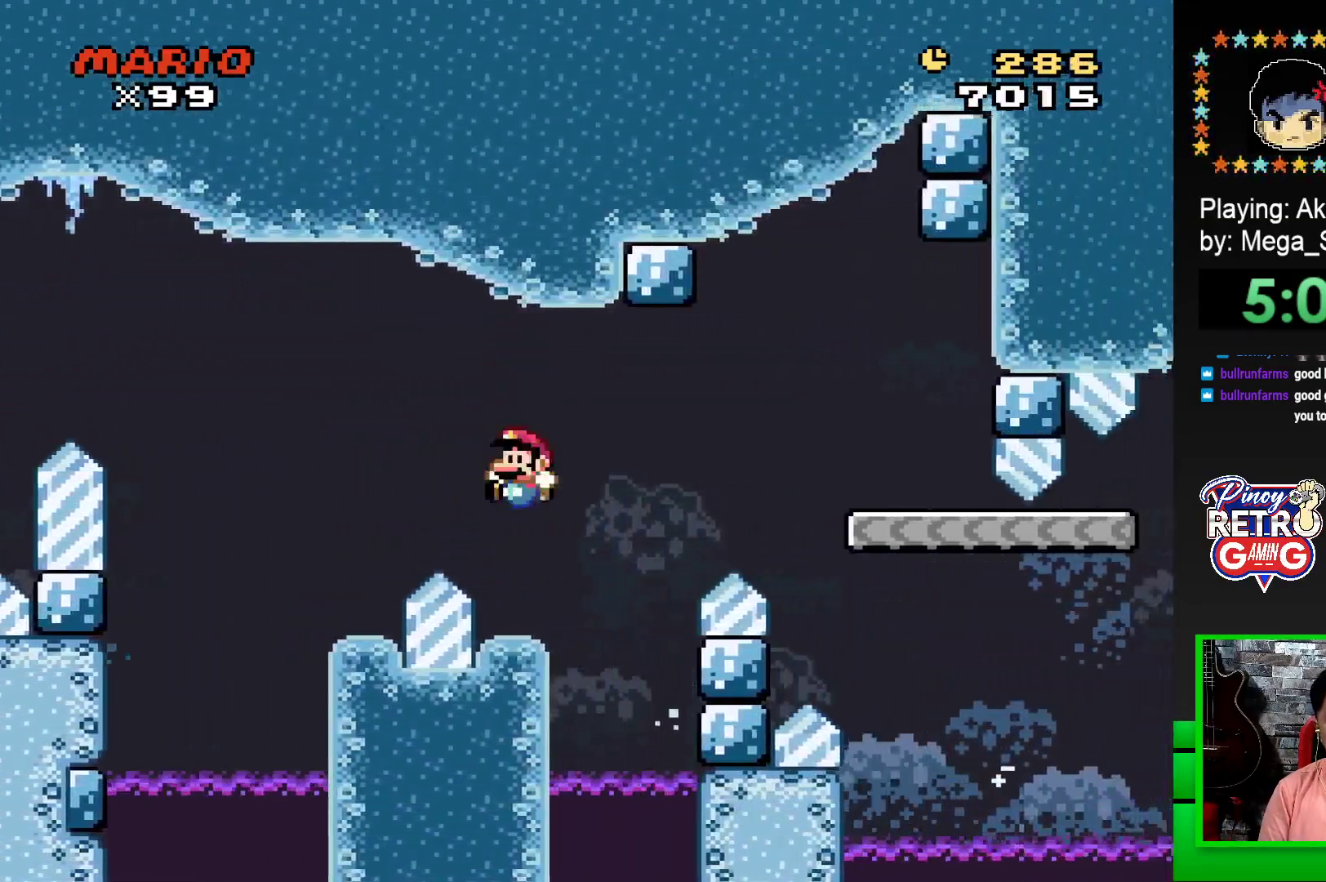
{"buttons": ["CROSS", "SQUARE", "DPAD_RIGHT"], "events": [[100, "DPAD_UP", "down"], [133, "DPAD_LEFT", "up"], [133, "DPAD_UP", "up"], [300, "DPAD_RIGHT", "down"], [483, "CROSS", "down"]]}
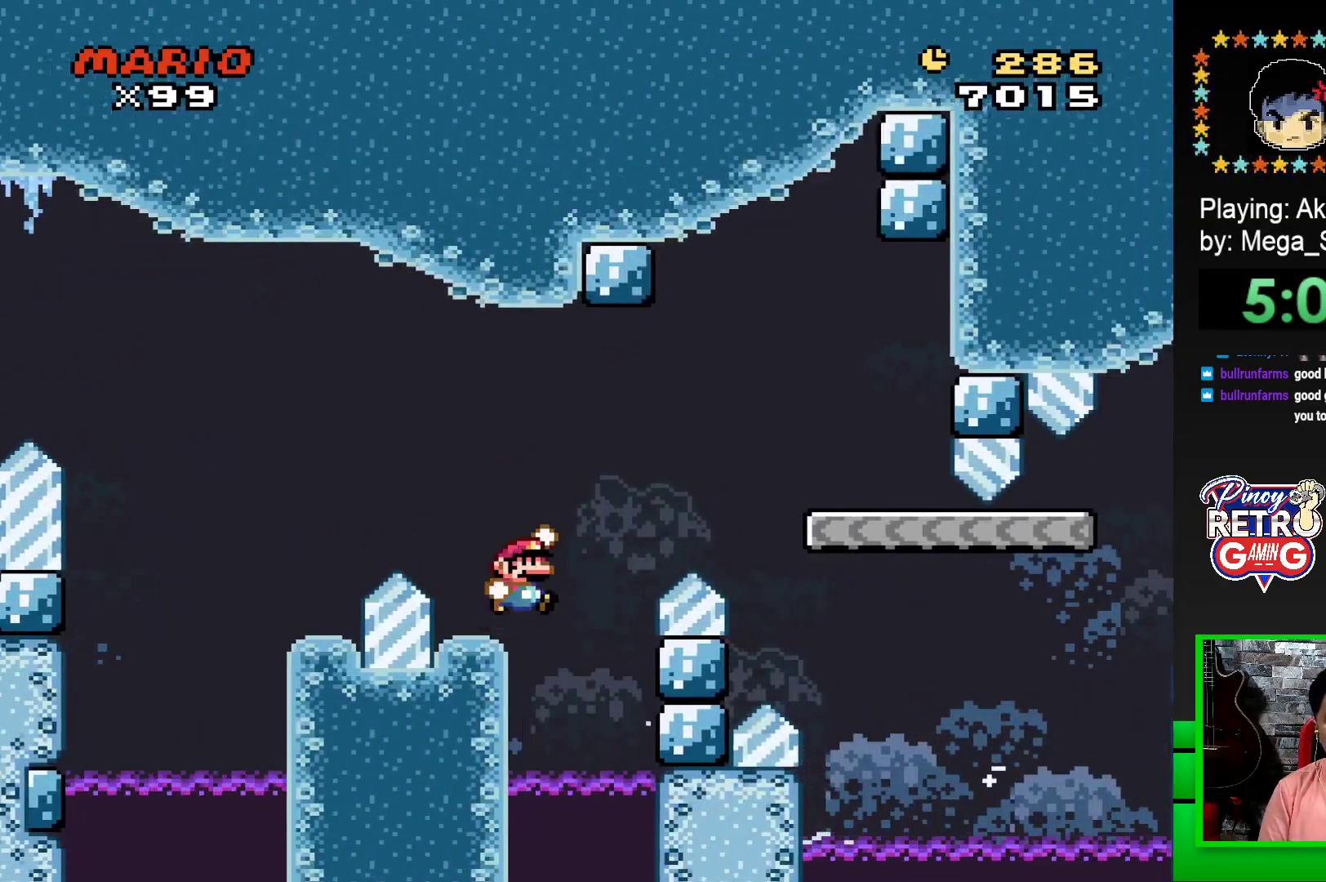
{"buttons": ["SQUARE"], "events": [[250, "CROSS", "up"], [417, "DPAD_RIGHT", "up"]]}